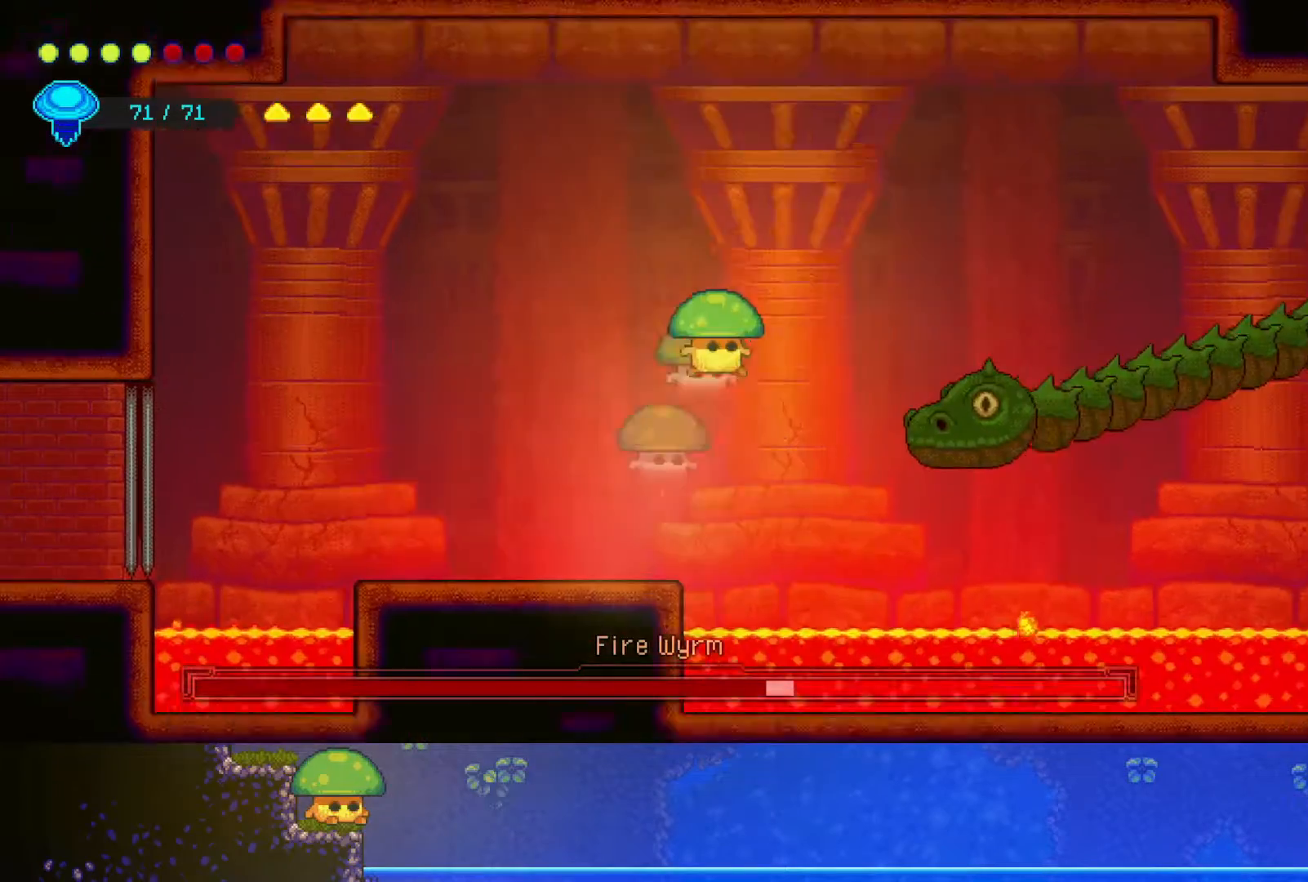
Gameplay with a controller (PlayStation layout); each line is a JSON object with the inputs held at the frame after it. "events" lists button and stick changes between this image and that frame as [ms after this image, input, new state], when the widget could be followed in between.
{"buttons": ["SQUARE"], "left_stick": "center", "right_stick": "center", "events": [[17, "left_stick", "right"], [50, "R2", "up"], [117, "SQUARE", "down"], [267, "SQUARE", "up"], [417, "left_stick", "center"], [450, "SQUARE", "down"]]}
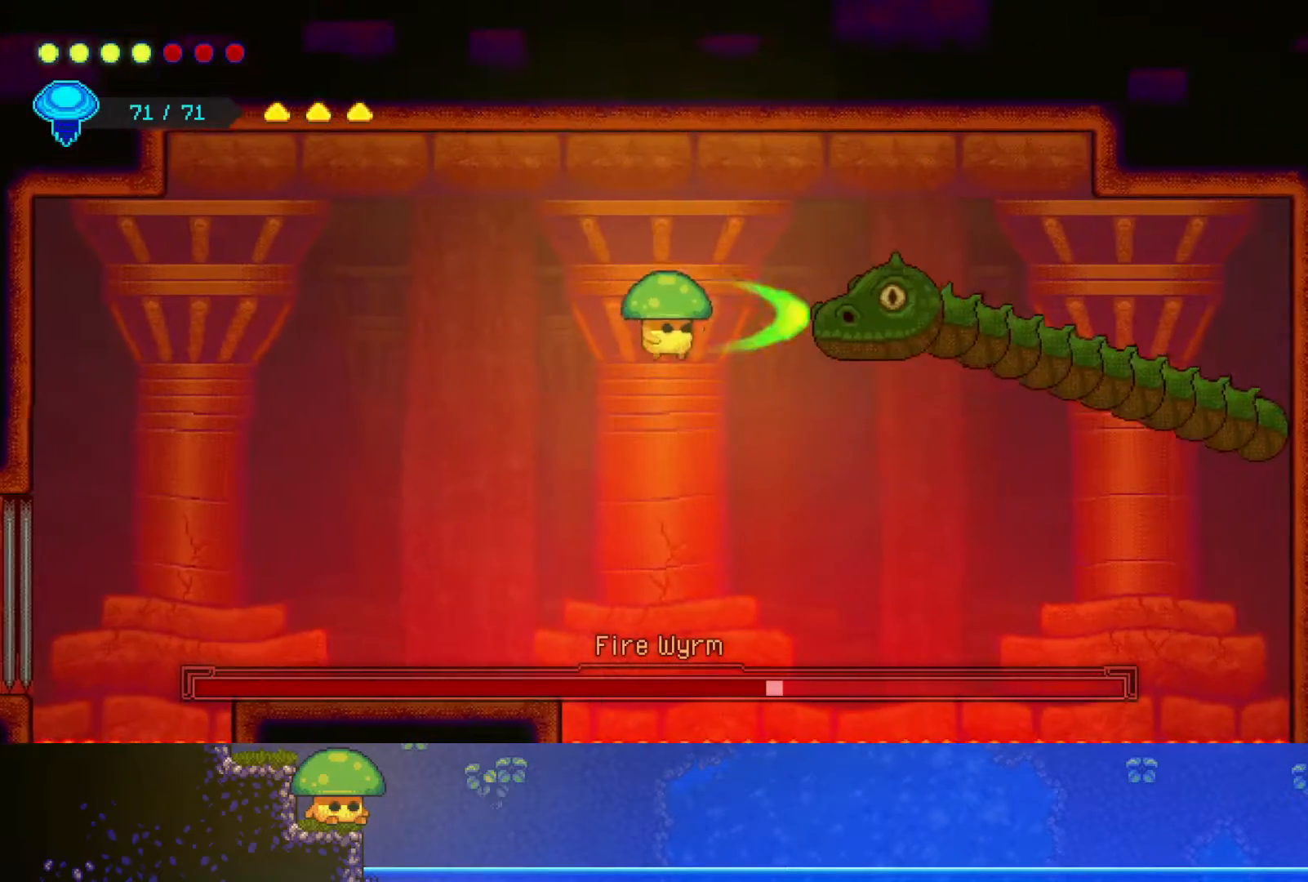
{"buttons": [], "left_stick": "left", "right_stick": "center", "events": [[67, "SQUARE", "up"], [200, "left_stick", "left"]]}
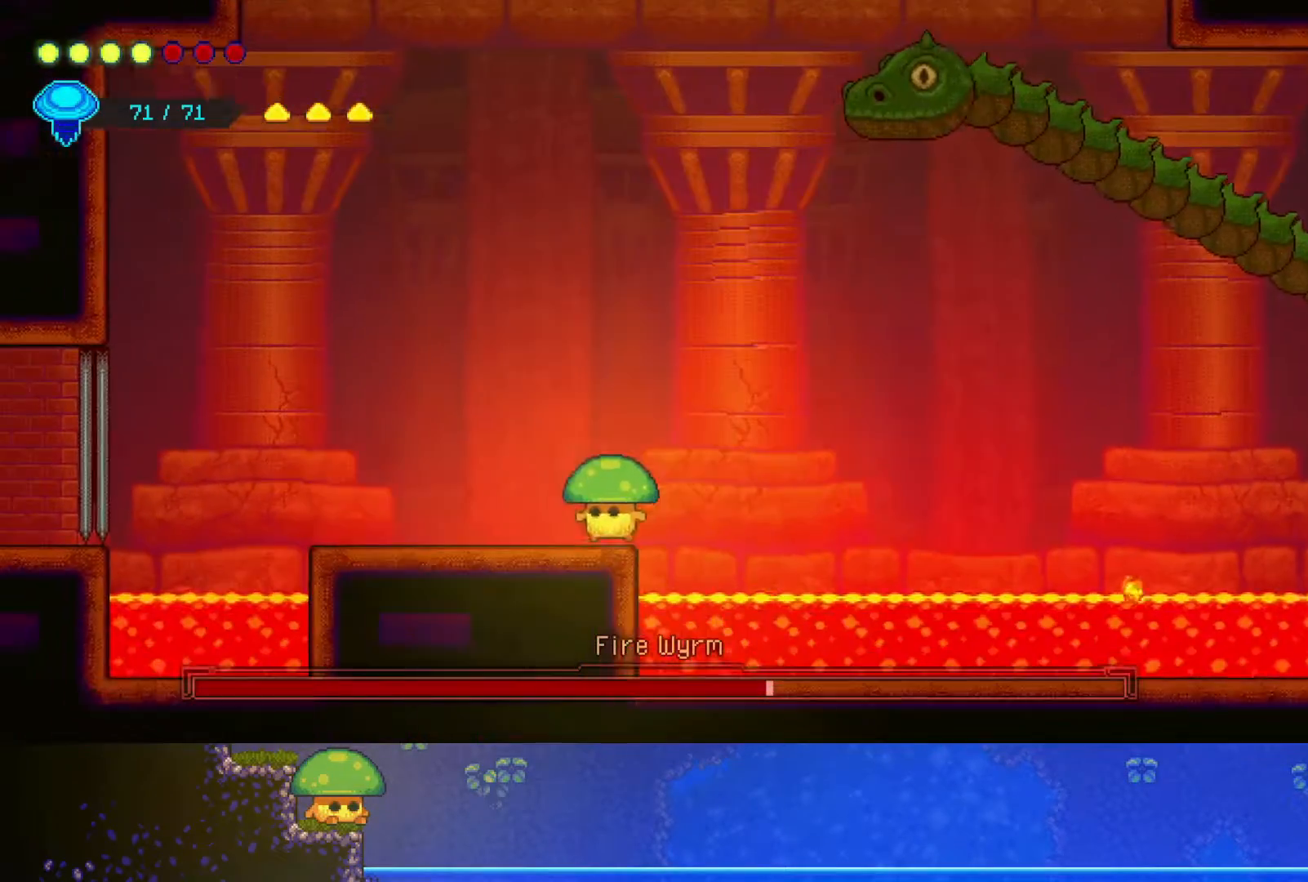
{"buttons": ["SQUARE"], "left_stick": "center", "right_stick": "center", "events": [[167, "CROSS", "down"], [167, "left_stick", "up-right"], [267, "CROSS", "up"], [300, "R2", "down"], [400, "left_stick", "center"], [417, "SQUARE", "down"], [500, "R2", "up"]]}
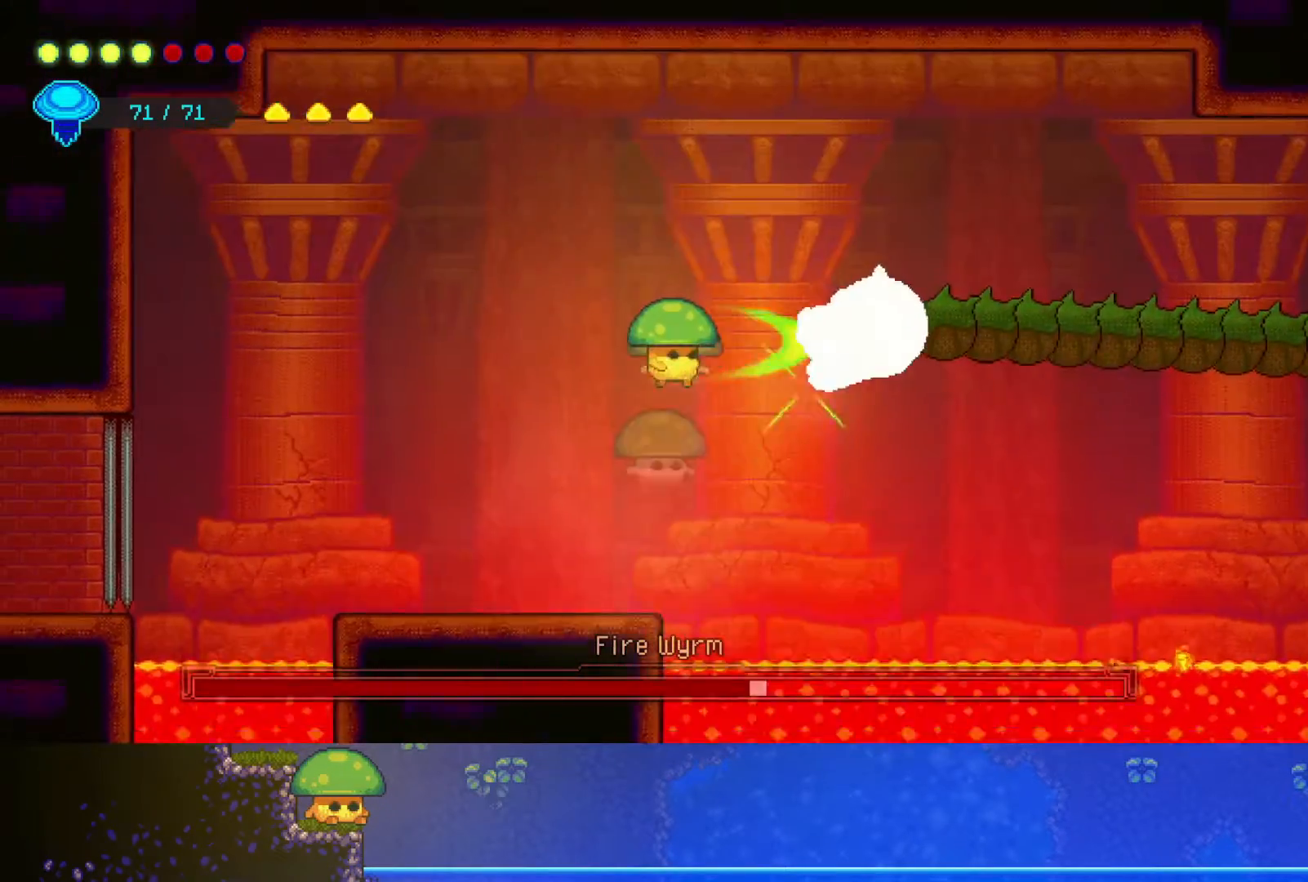
{"buttons": ["SQUARE"], "left_stick": "down-right", "right_stick": "center", "events": [[50, "SQUARE", "up"], [250, "left_stick", "down-right"], [467, "SQUARE", "down"]]}
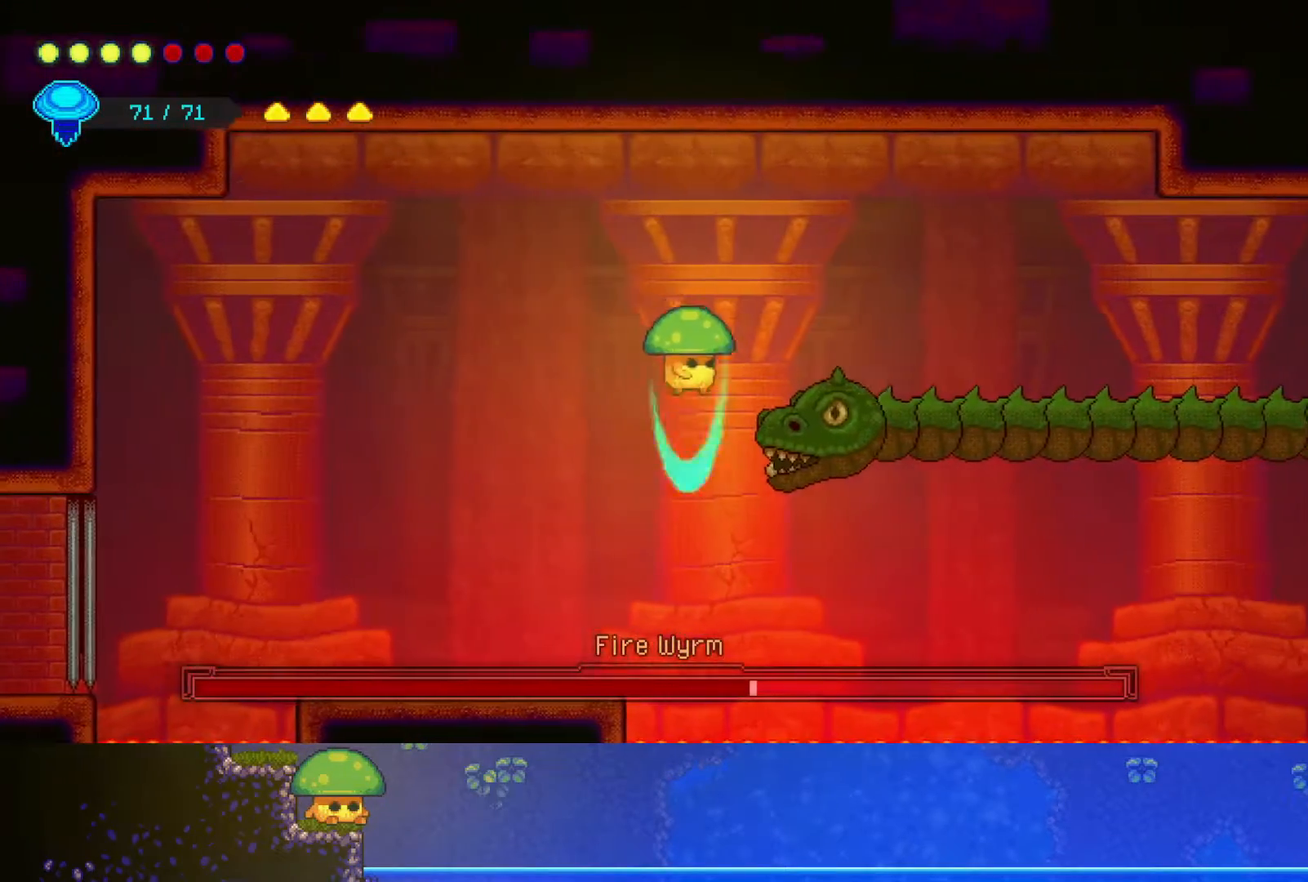
{"buttons": ["CROSS"], "left_stick": "left", "right_stick": "center", "events": [[50, "SQUARE", "up"], [50, "left_stick", "down-left"], [200, "SQUARE", "down"], [350, "CROSS", "down"], [367, "SQUARE", "up"], [417, "left_stick", "left"]]}
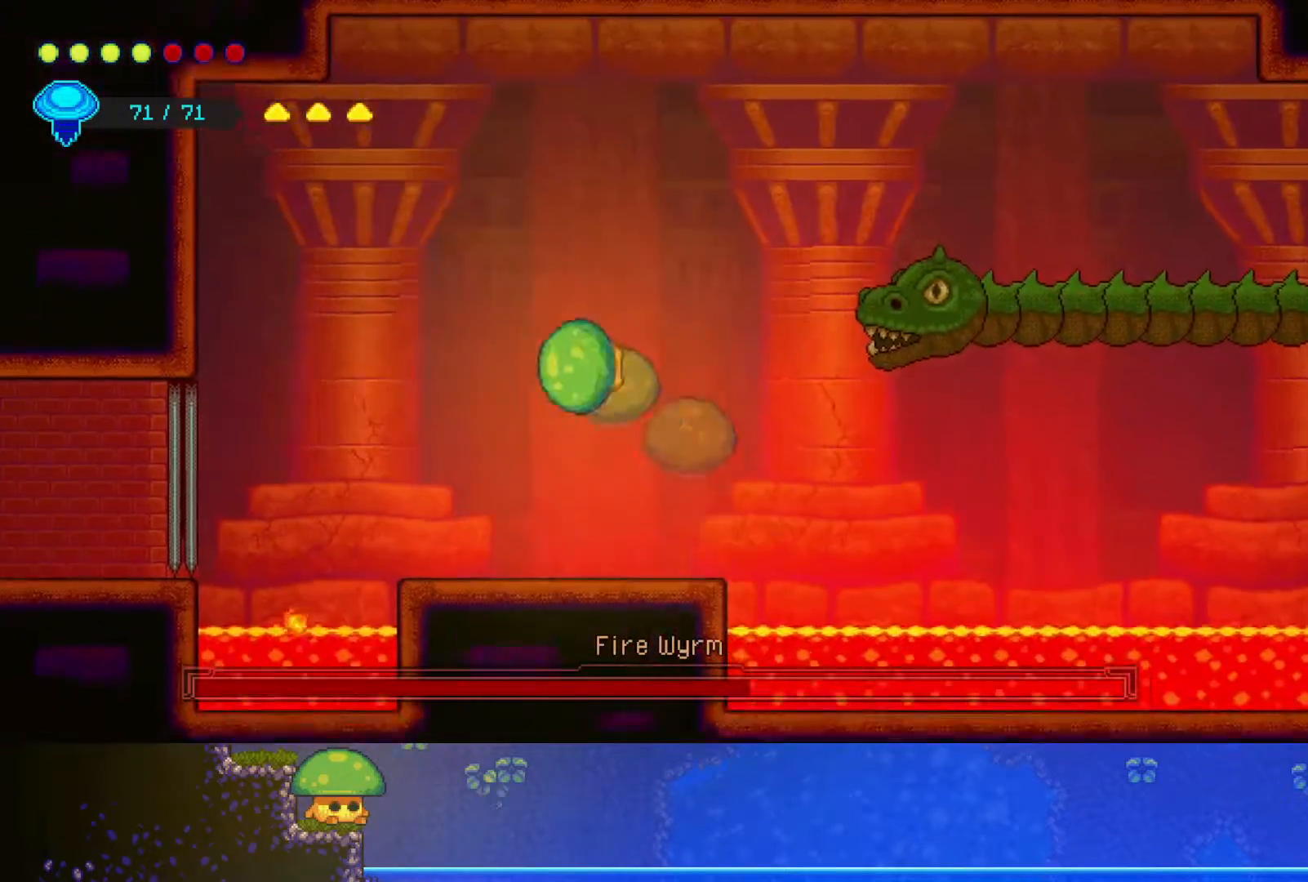
{"buttons": [], "left_stick": "down", "right_stick": "center", "events": [[117, "CROSS", "up"], [217, "CROSS", "down"], [300, "SQUARE", "down"], [350, "left_stick", "down-right"], [417, "CROSS", "up"], [467, "SQUARE", "up"], [500, "left_stick", "down"]]}
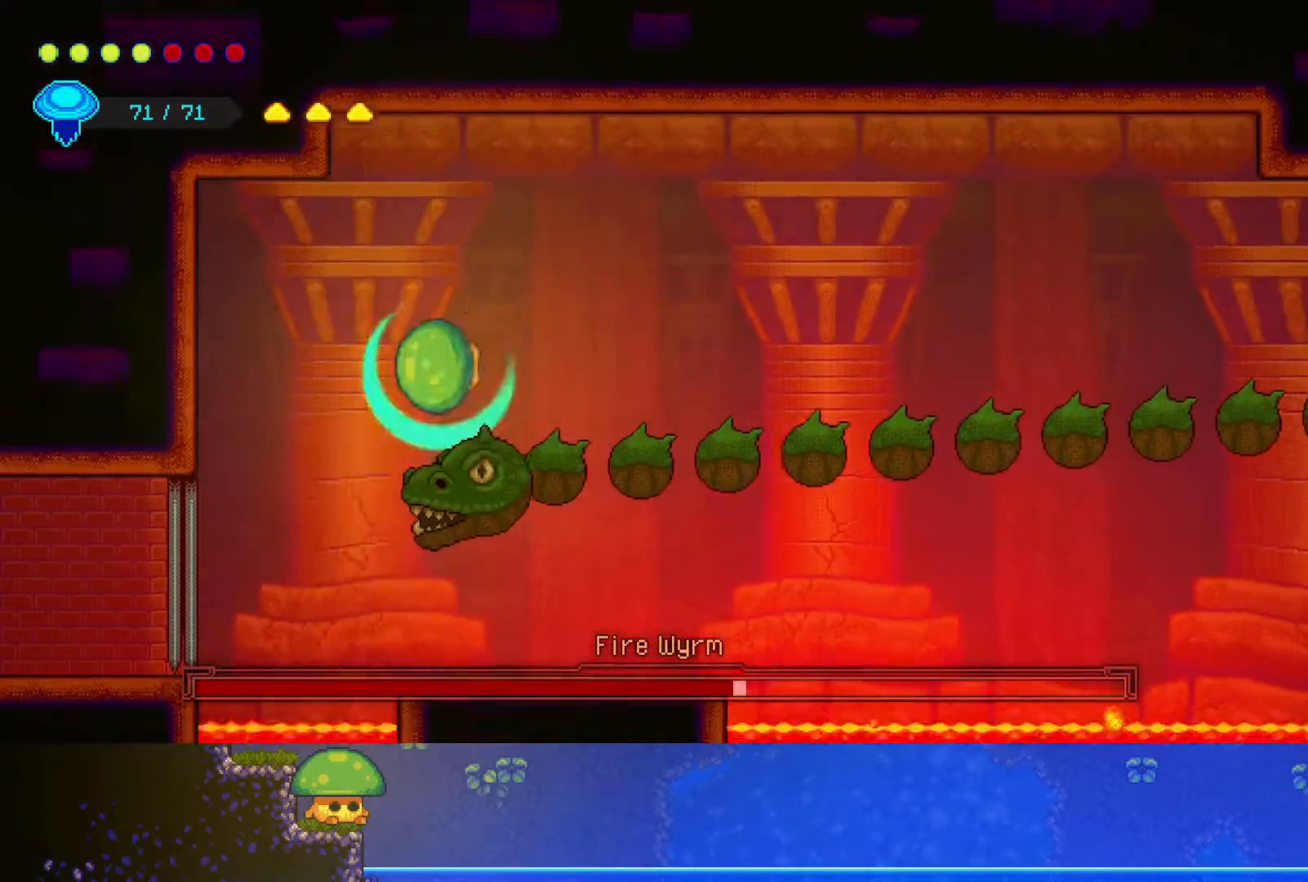
{"buttons": [], "left_stick": "down-left", "right_stick": "center", "events": [[150, "SQUARE", "down"], [267, "SQUARE", "up"], [500, "left_stick", "down-left"]]}
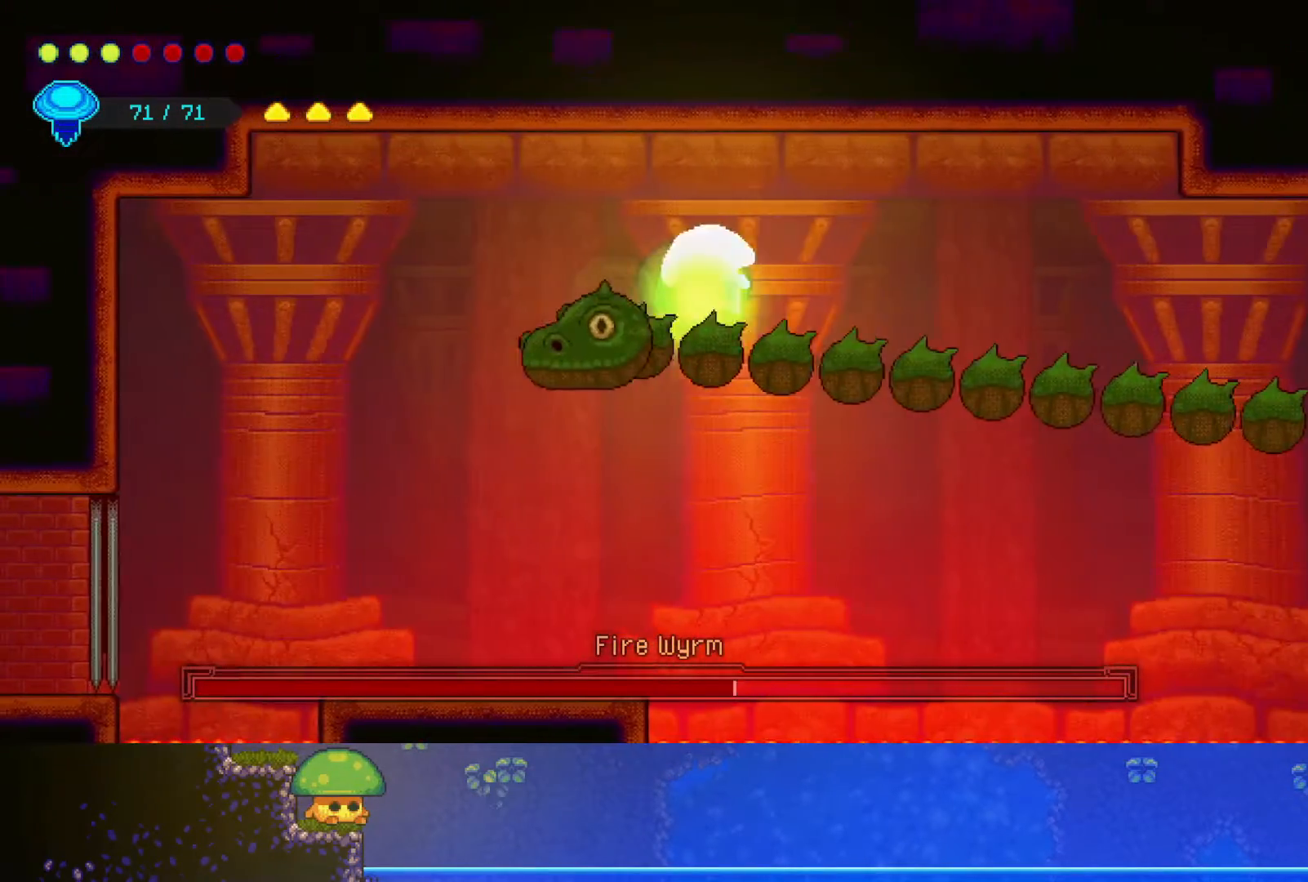
{"buttons": ["SQUARE"], "left_stick": "down", "right_stick": "center", "events": [[67, "SQUARE", "down"], [167, "SQUARE", "up"], [200, "left_stick", "down"], [467, "SQUARE", "down"]]}
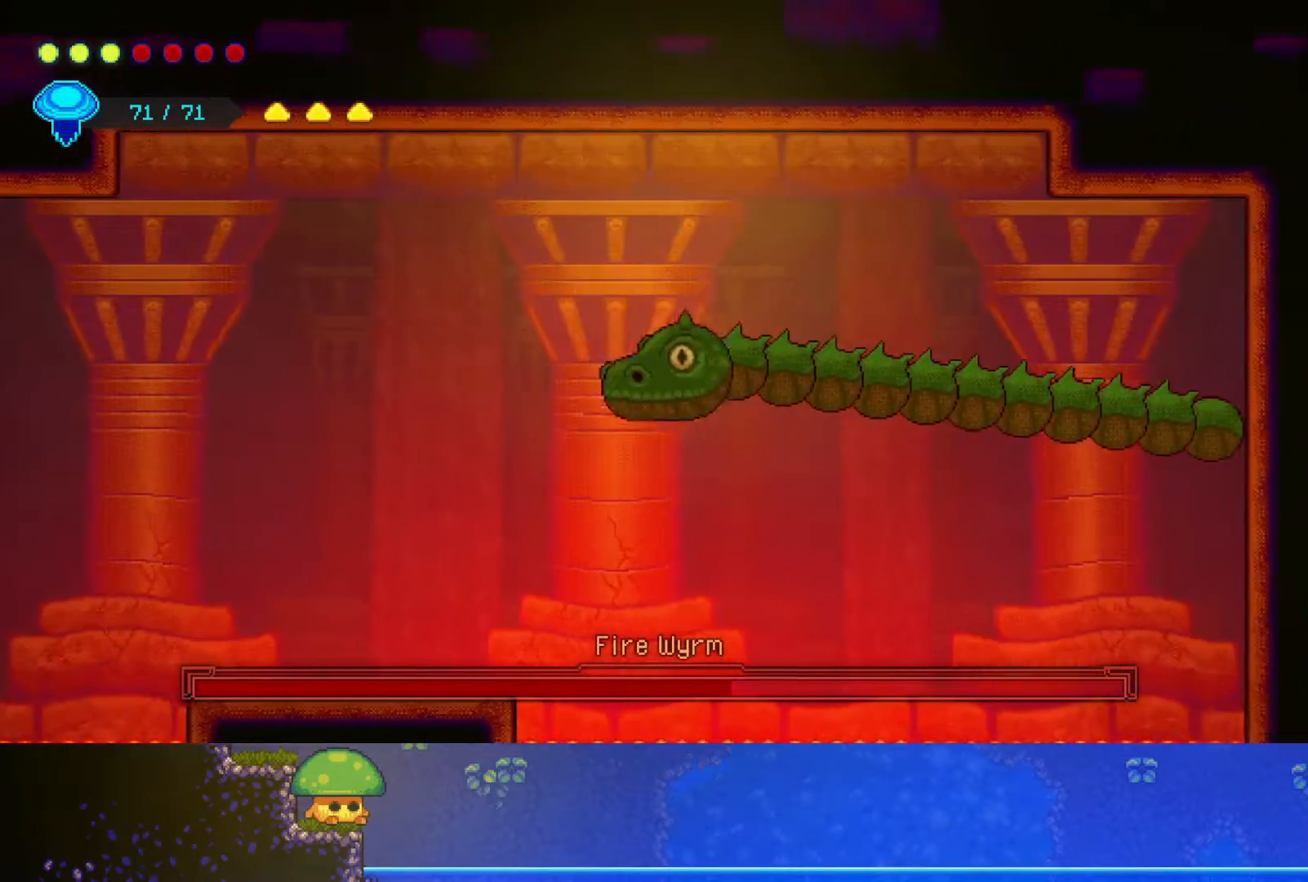
{"buttons": [], "left_stick": "down", "right_stick": "center", "events": [[100, "SQUARE", "up"], [200, "SQUARE", "down"], [350, "SQUARE", "up"]]}
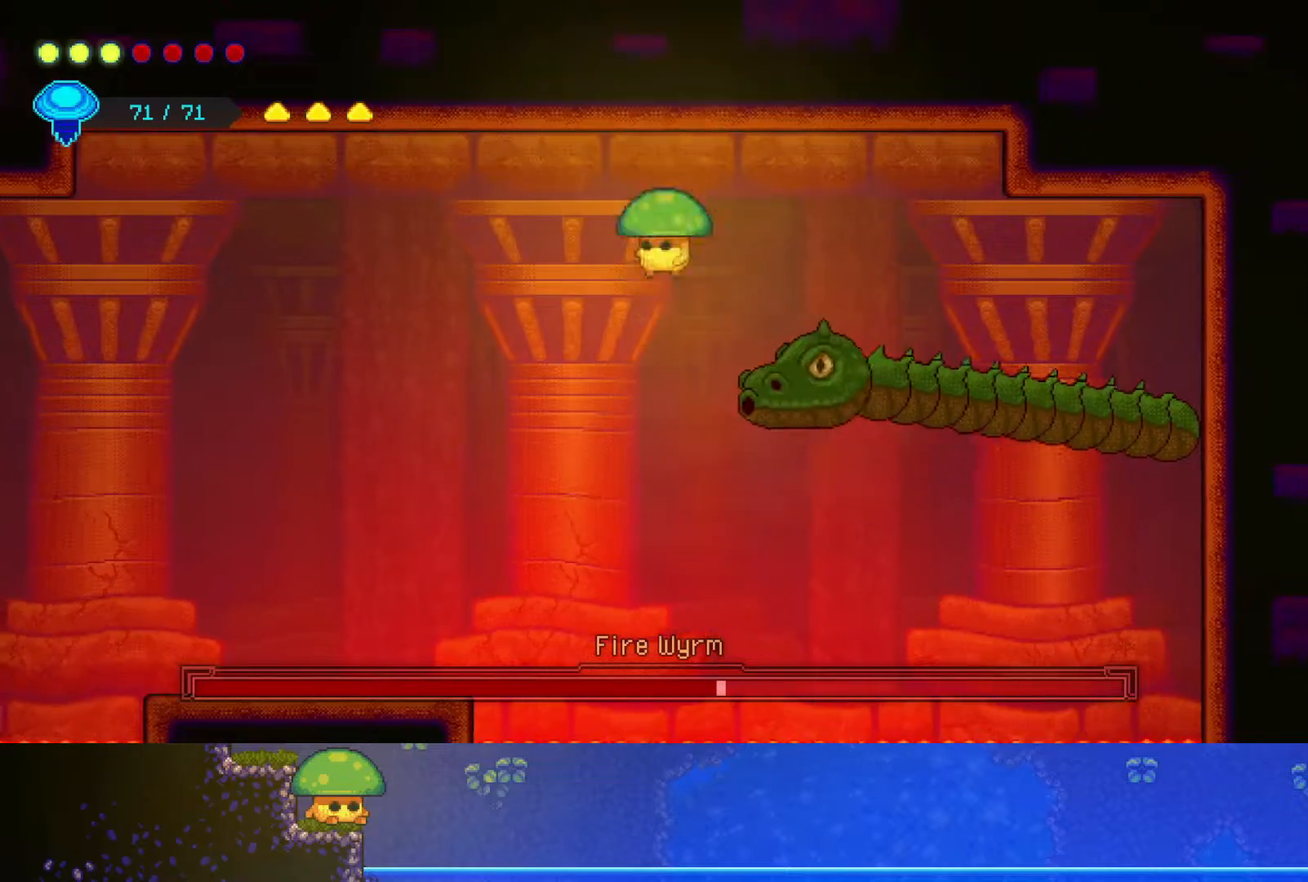
{"buttons": ["SQUARE"], "left_stick": "down", "right_stick": "center", "events": [[100, "SQUARE", "down"], [200, "SQUARE", "up"], [350, "SQUARE", "down"]]}
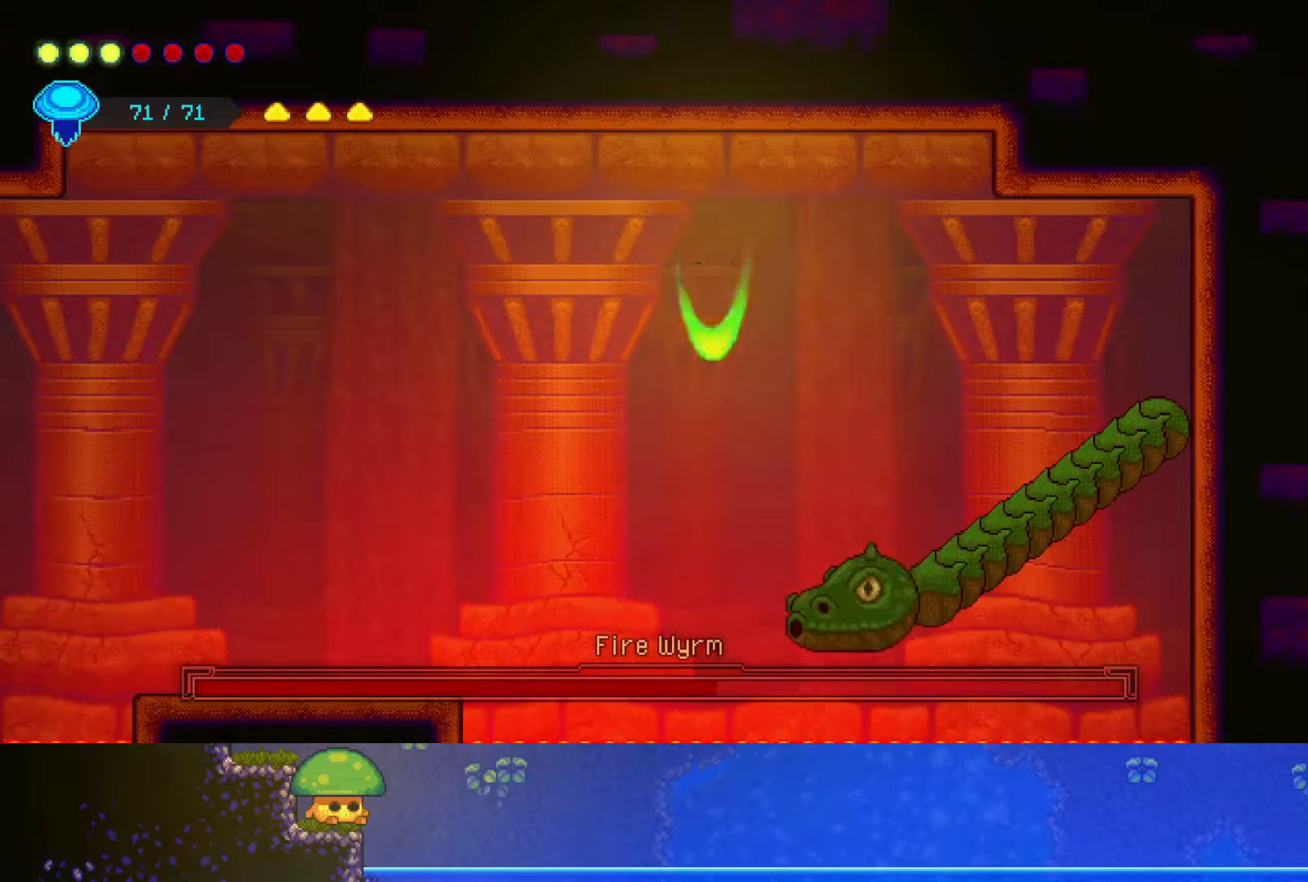
{"buttons": ["SQUARE"], "left_stick": "down-right", "right_stick": "center", "events": [[17, "SQUARE", "up"], [83, "left_stick", "down-right"], [250, "SQUARE", "down"], [367, "SQUARE", "up"], [500, "SQUARE", "down"]]}
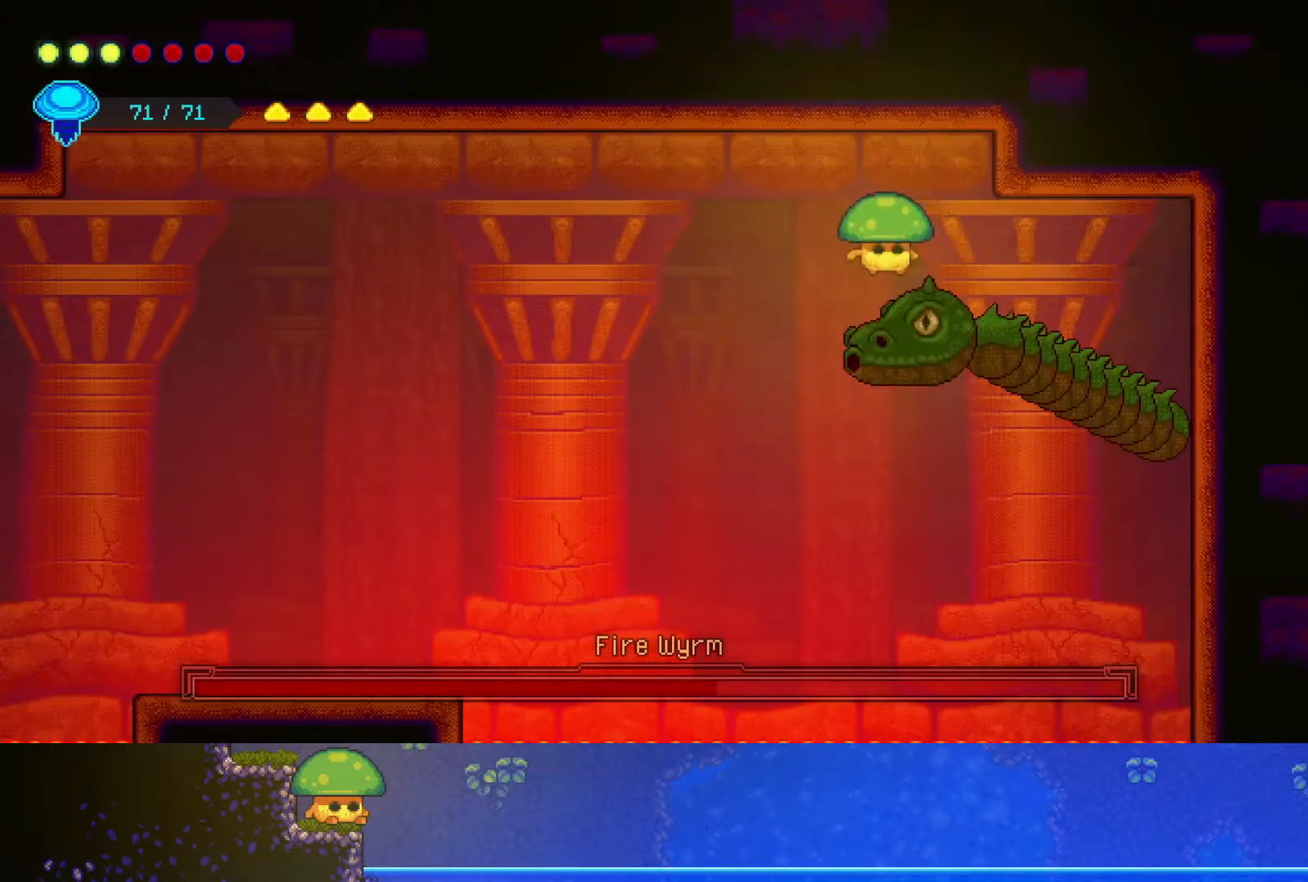
{"buttons": [], "left_stick": "down-right", "right_stick": "center", "events": [[117, "SQUARE", "up"], [300, "SQUARE", "down"], [400, "SQUARE", "up"]]}
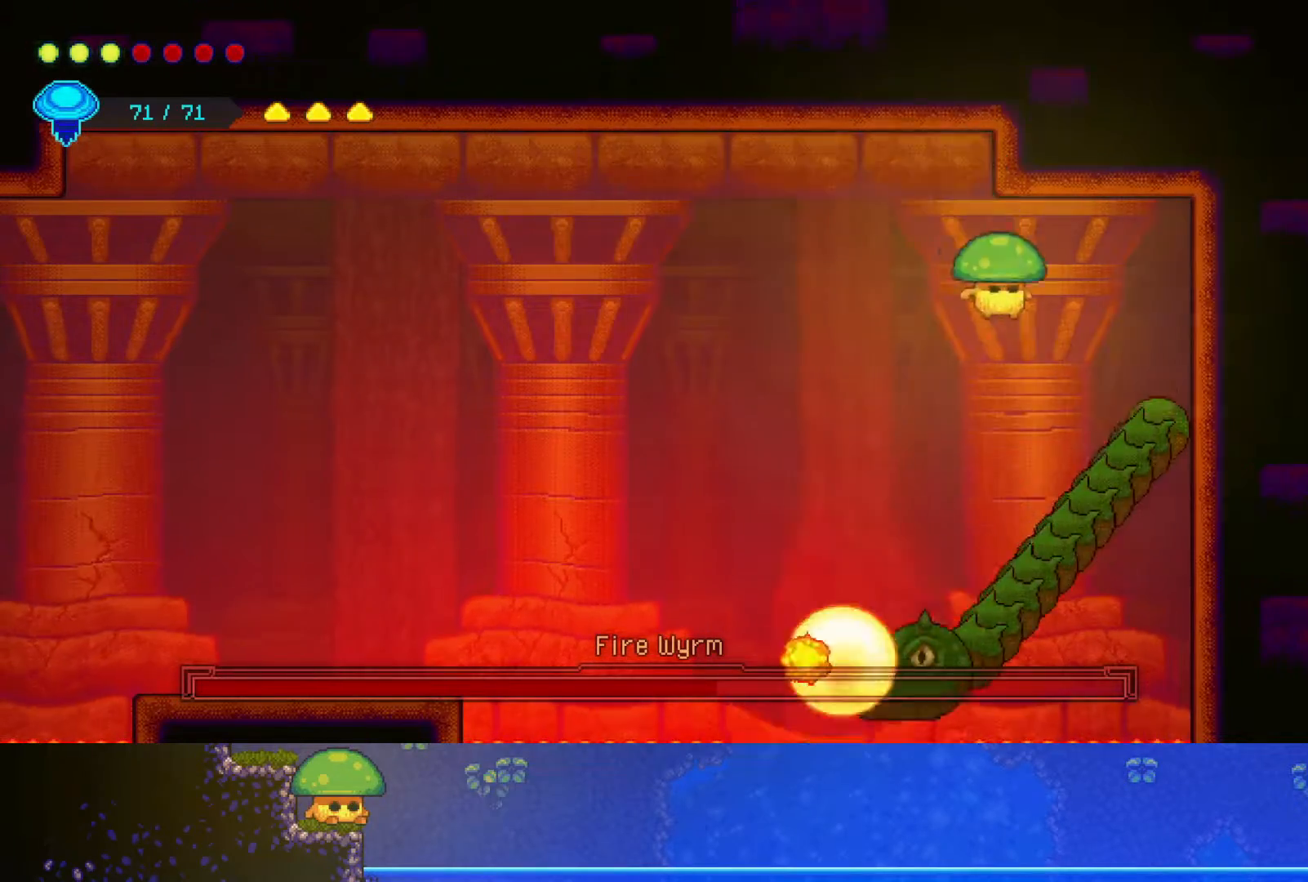
{"buttons": [], "left_stick": "down-right", "right_stick": "center", "events": [[67, "SQUARE", "down"], [200, "SQUARE", "up"], [300, "SQUARE", "down"], [400, "SQUARE", "up"]]}
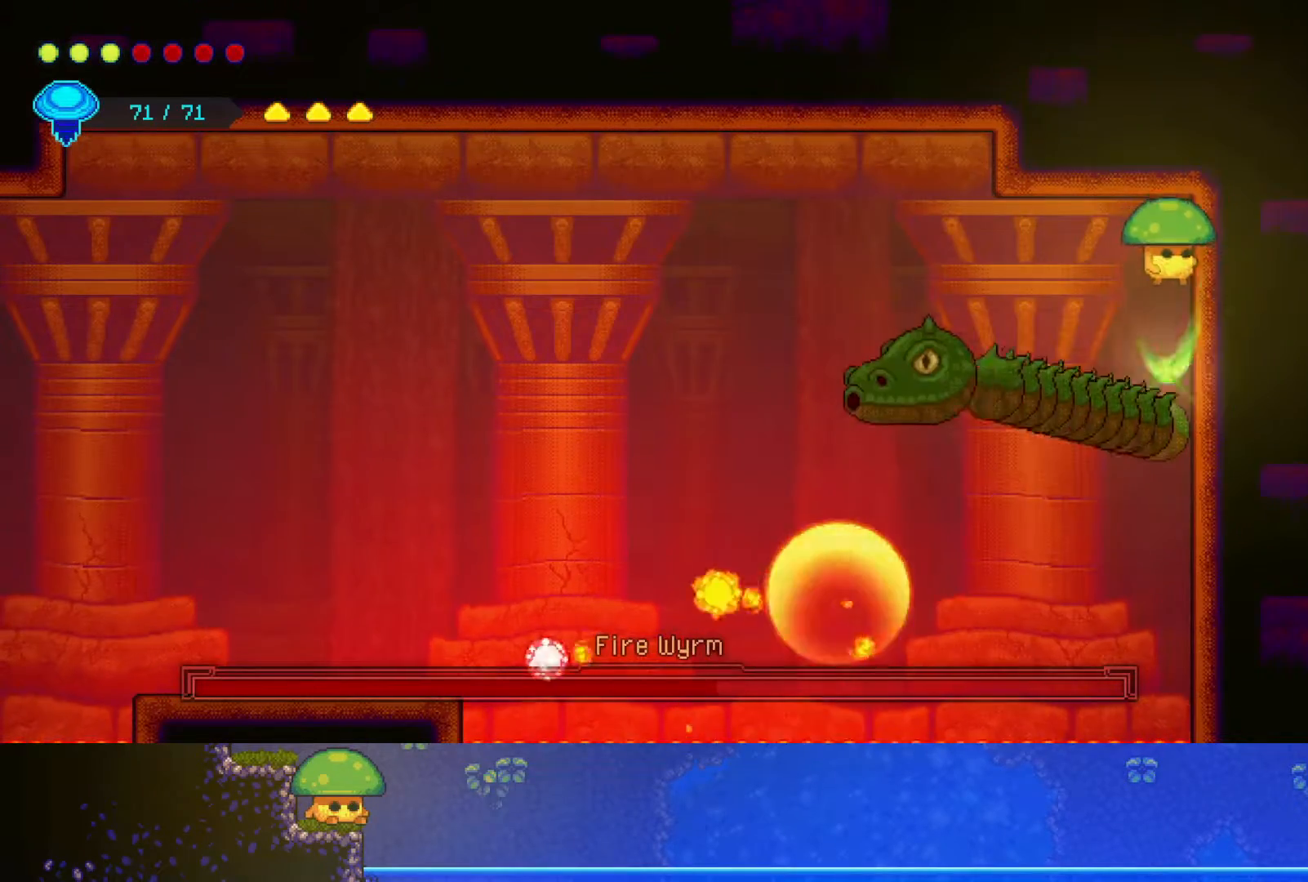
{"buttons": [], "left_stick": "down-right", "right_stick": "center", "events": [[17, "SQUARE", "down"], [150, "SQUARE", "up"], [250, "SQUARE", "down"], [400, "SQUARE", "up"]]}
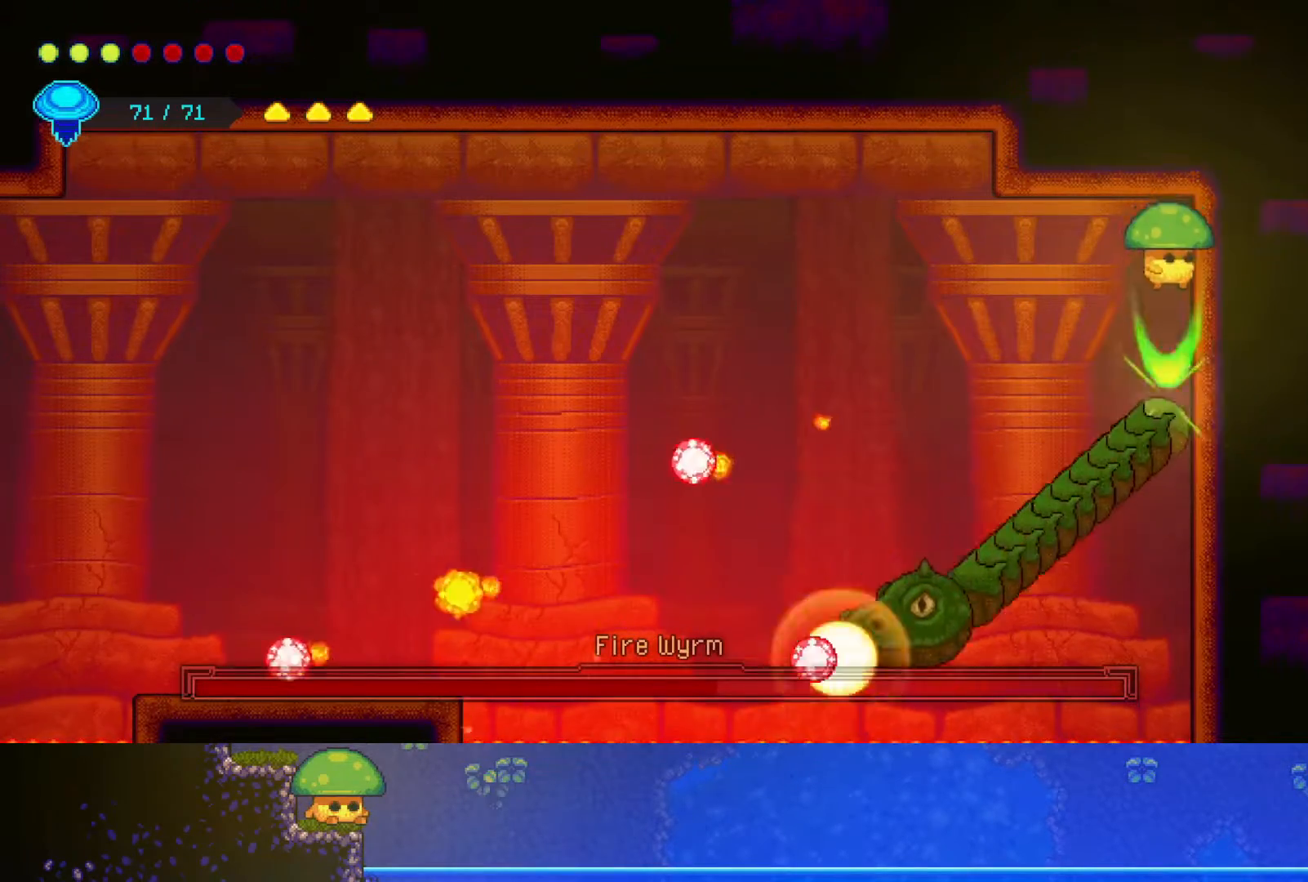
{"buttons": [], "left_stick": "center", "right_stick": "center", "events": [[50, "SQUARE", "down"], [167, "SQUARE", "up"], [300, "SQUARE", "down"], [467, "SQUARE", "up"], [500, "left_stick", "center"]]}
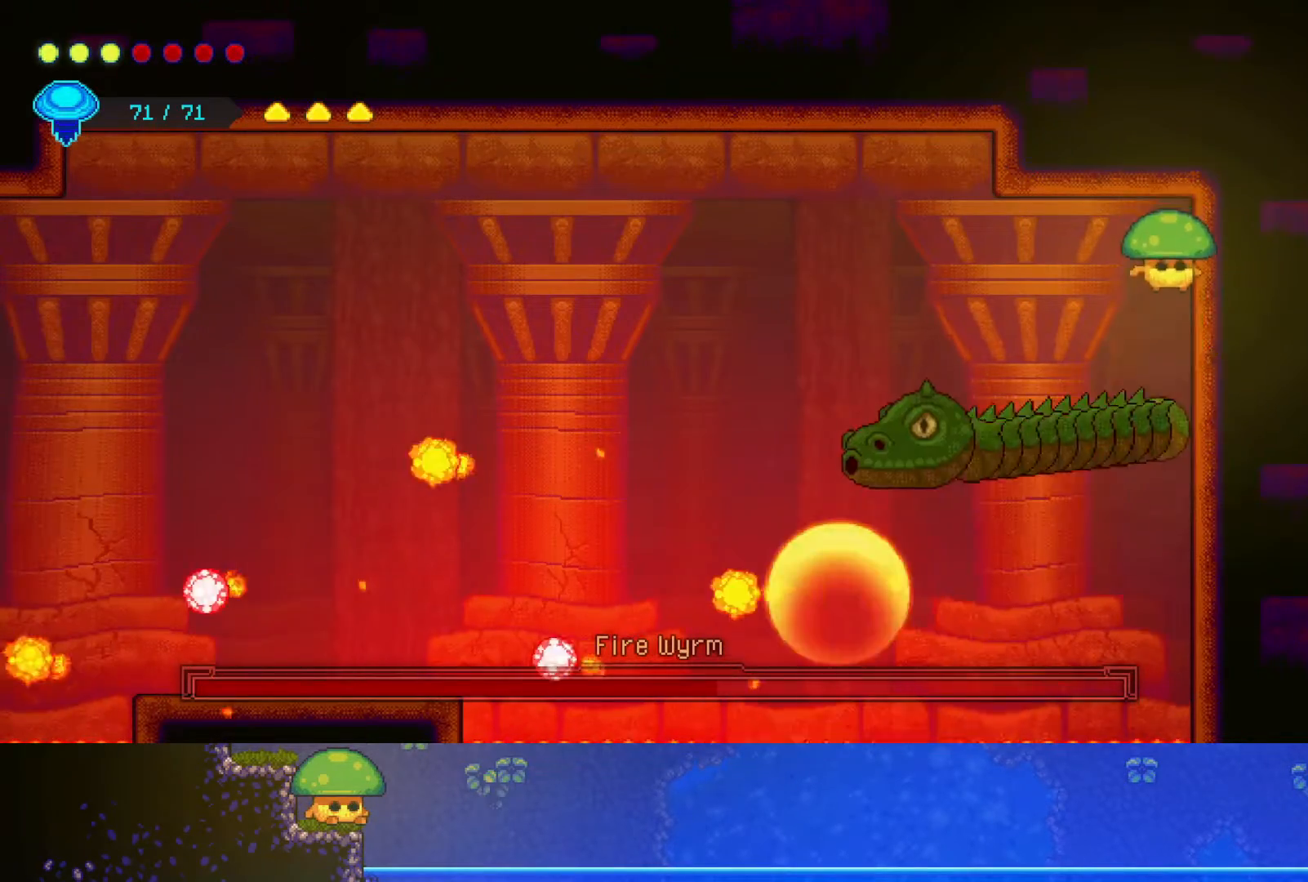
{"buttons": ["SQUARE"], "left_stick": "down", "right_stick": "center", "events": [[150, "SQUARE", "down"], [150, "left_stick", "down"], [300, "SQUARE", "up"], [417, "SQUARE", "down"]]}
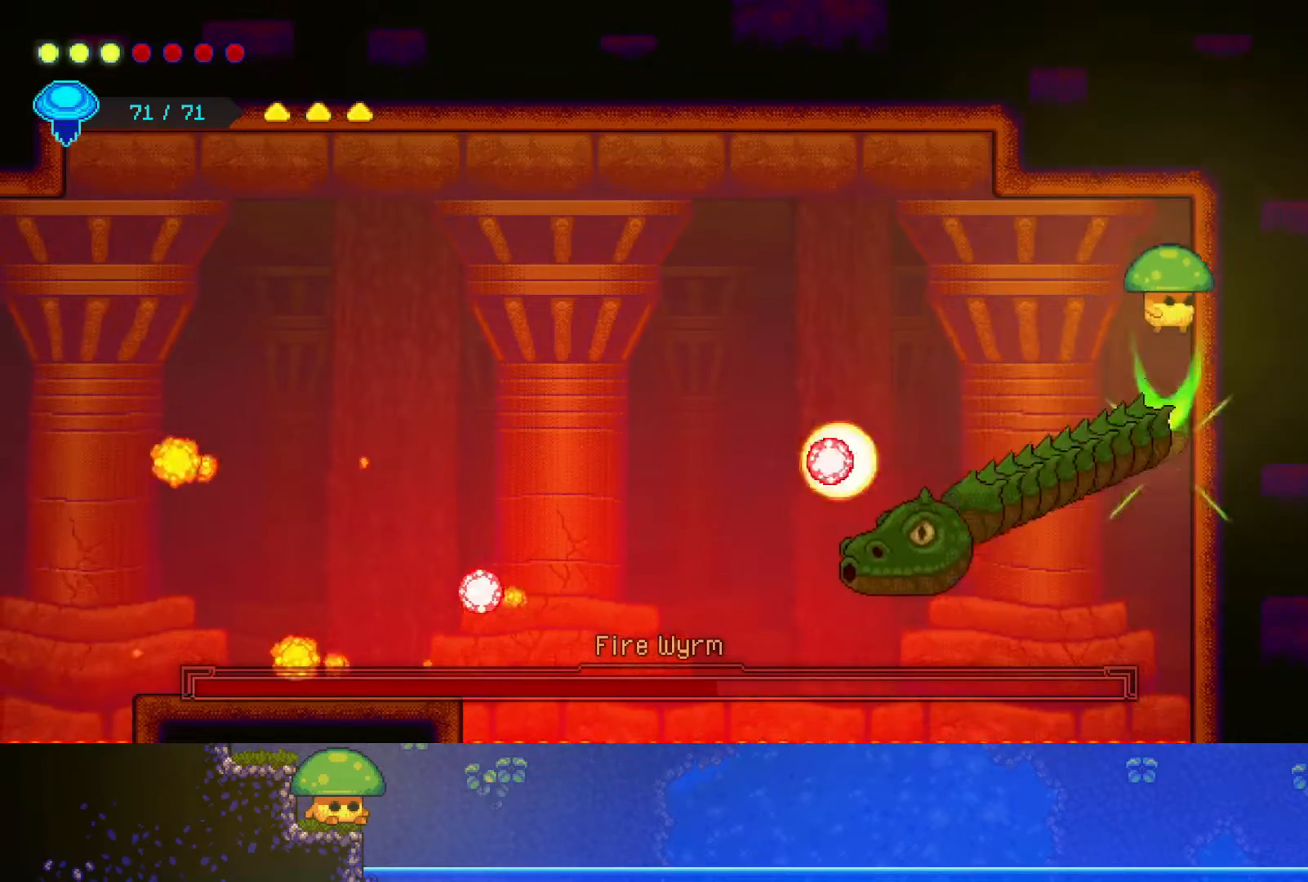
{"buttons": ["SQUARE"], "left_stick": "down", "right_stick": "center", "events": [[50, "SQUARE", "up"], [200, "SQUARE", "down"], [300, "SQUARE", "up"], [500, "SQUARE", "down"]]}
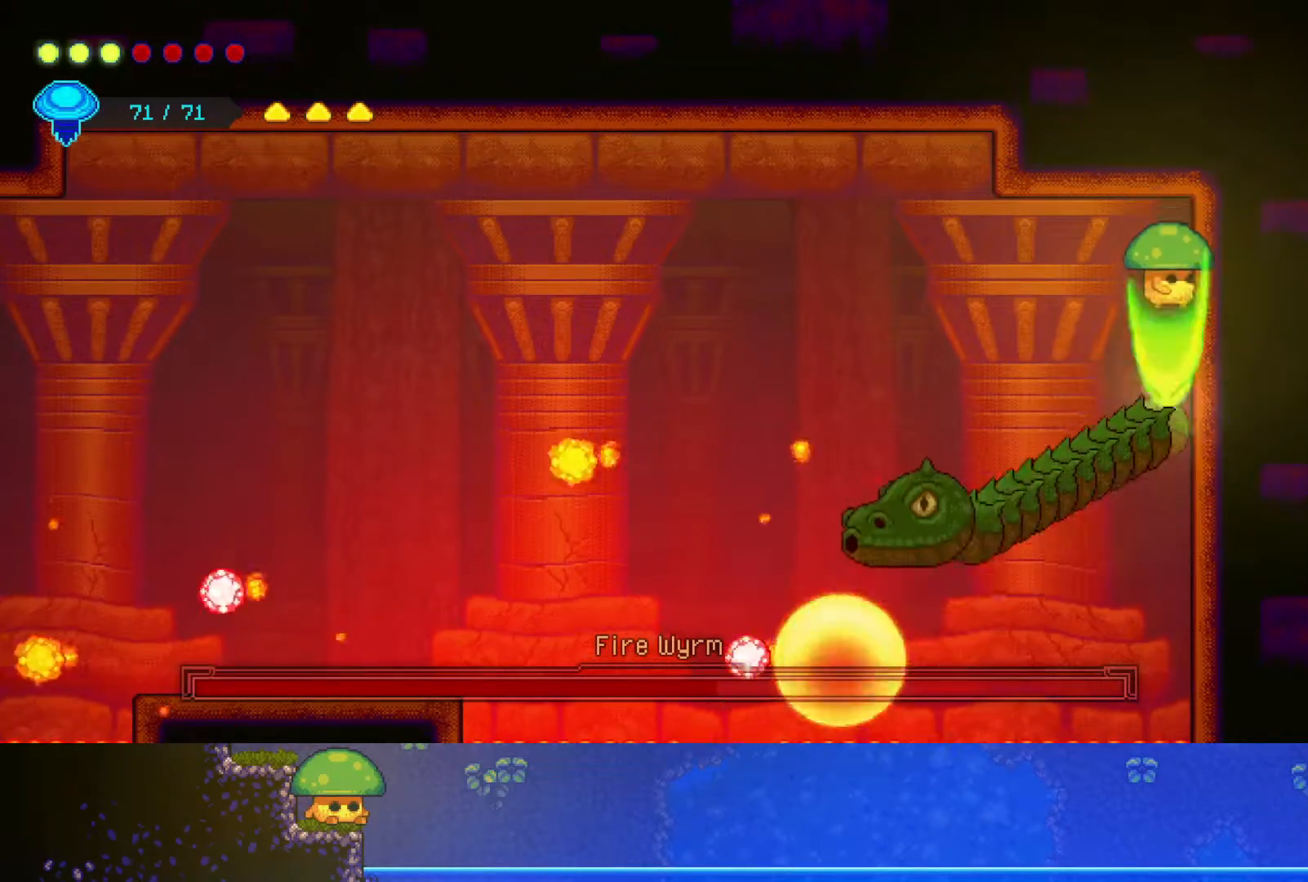
{"buttons": [], "left_stick": "down", "right_stick": "center", "events": [[117, "SQUARE", "up"], [267, "SQUARE", "down"], [400, "SQUARE", "up"]]}
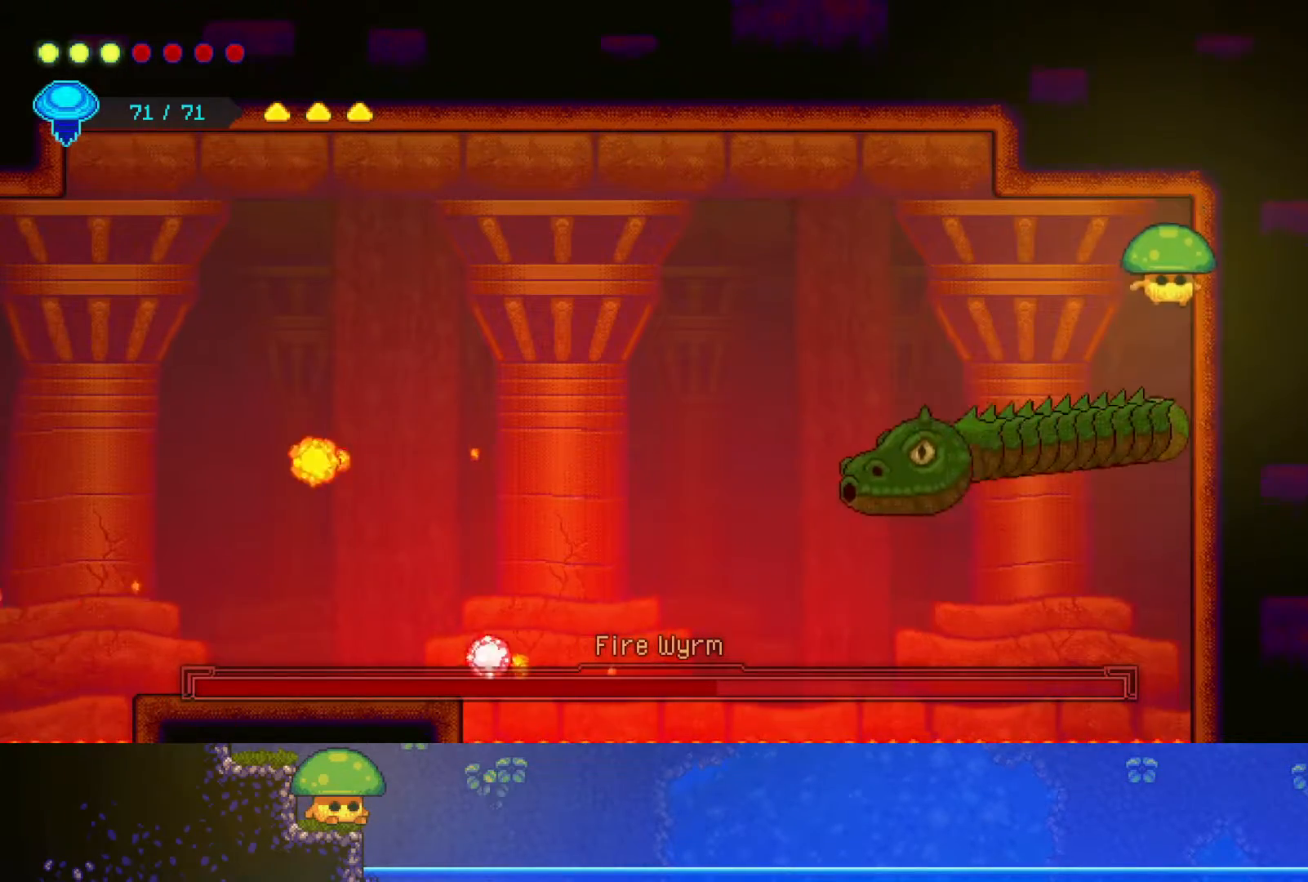
{"buttons": ["SQUARE"], "left_stick": "down", "right_stick": "center", "events": [[117, "SQUARE", "down"], [250, "SQUARE", "up"], [400, "SQUARE", "down"]]}
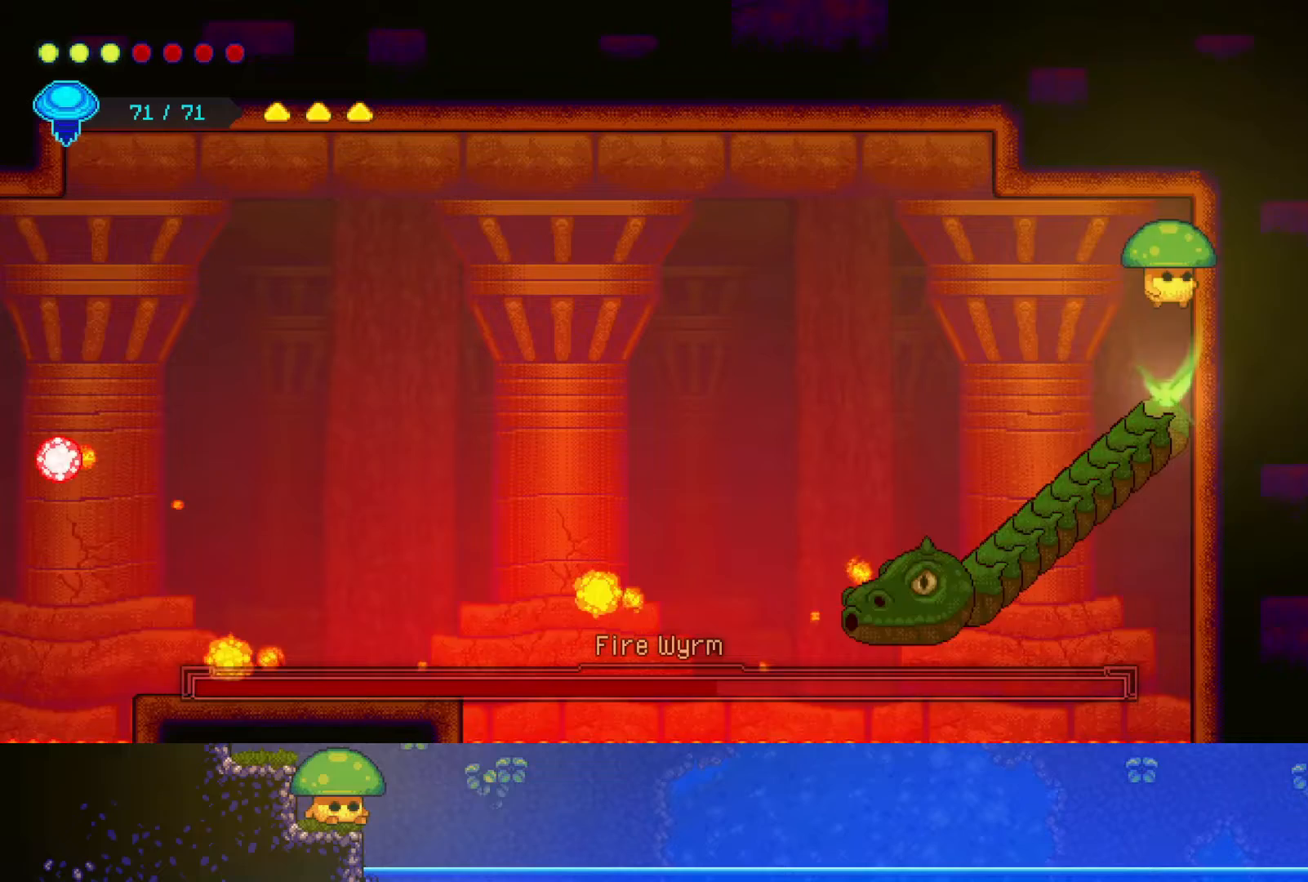
{"buttons": [], "left_stick": "down", "right_stick": "center", "events": [[50, "SQUARE", "up"], [200, "SQUARE", "down"], [350, "SQUARE", "up"]]}
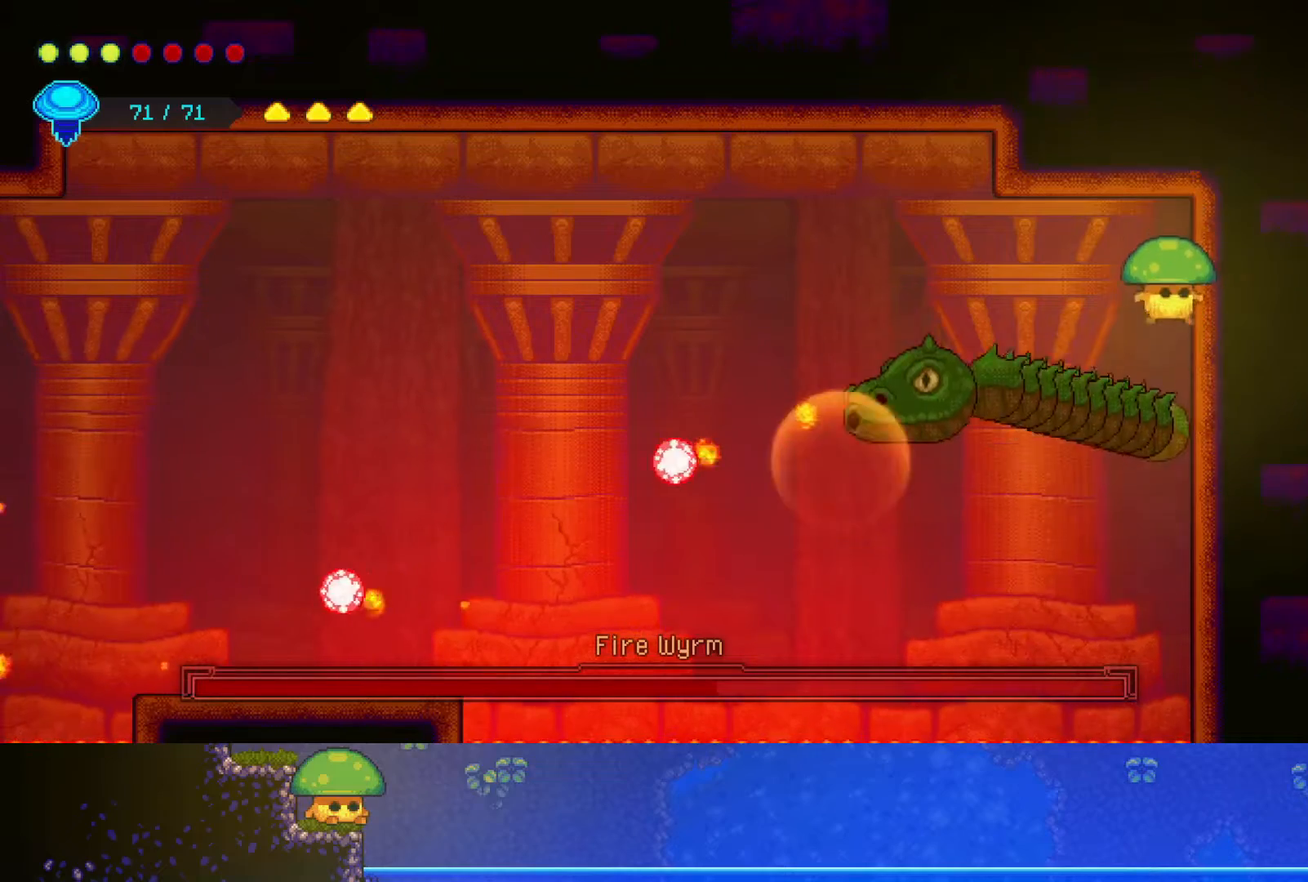
{"buttons": [], "left_stick": "down", "right_stick": "center", "events": [[50, "SQUARE", "down"], [167, "SQUARE", "up"], [350, "SQUARE", "down"], [500, "SQUARE", "up"]]}
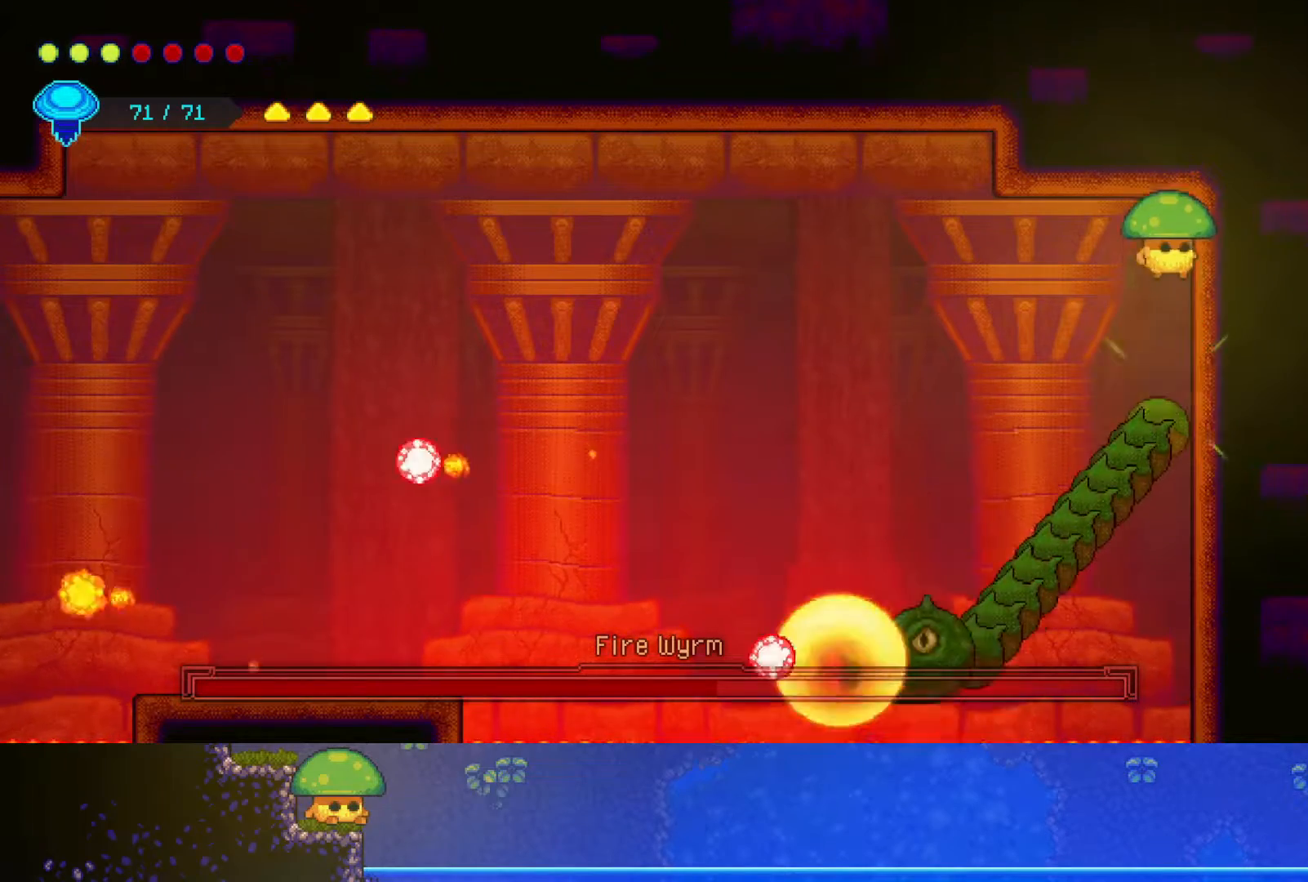
{"buttons": ["SQUARE"], "left_stick": "down", "right_stick": "center", "events": [[200, "SQUARE", "down"], [350, "SQUARE", "up"], [500, "SQUARE", "down"]]}
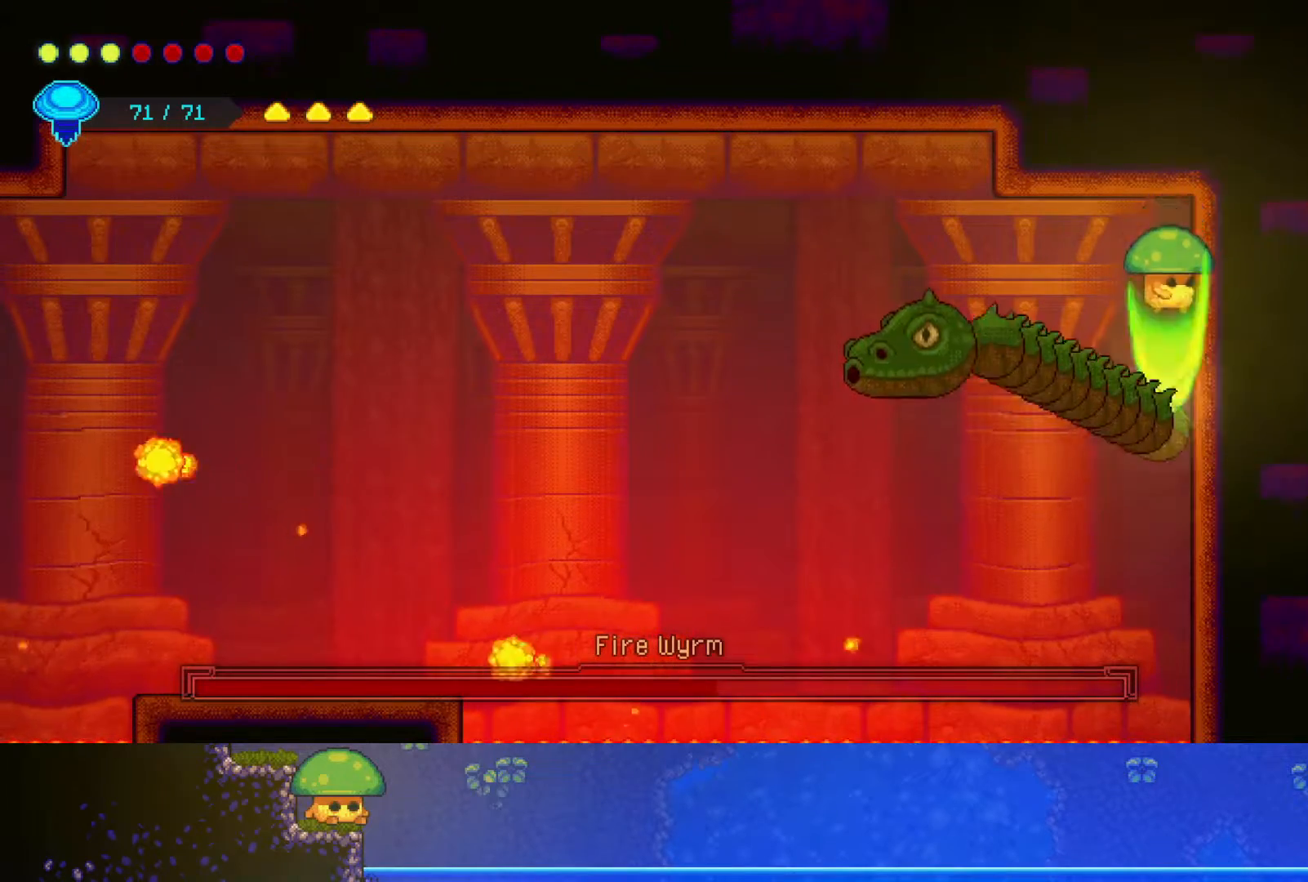
{"buttons": [], "left_stick": "down", "right_stick": "center", "events": [[167, "SQUARE", "up"], [317, "SQUARE", "down"], [500, "SQUARE", "up"]]}
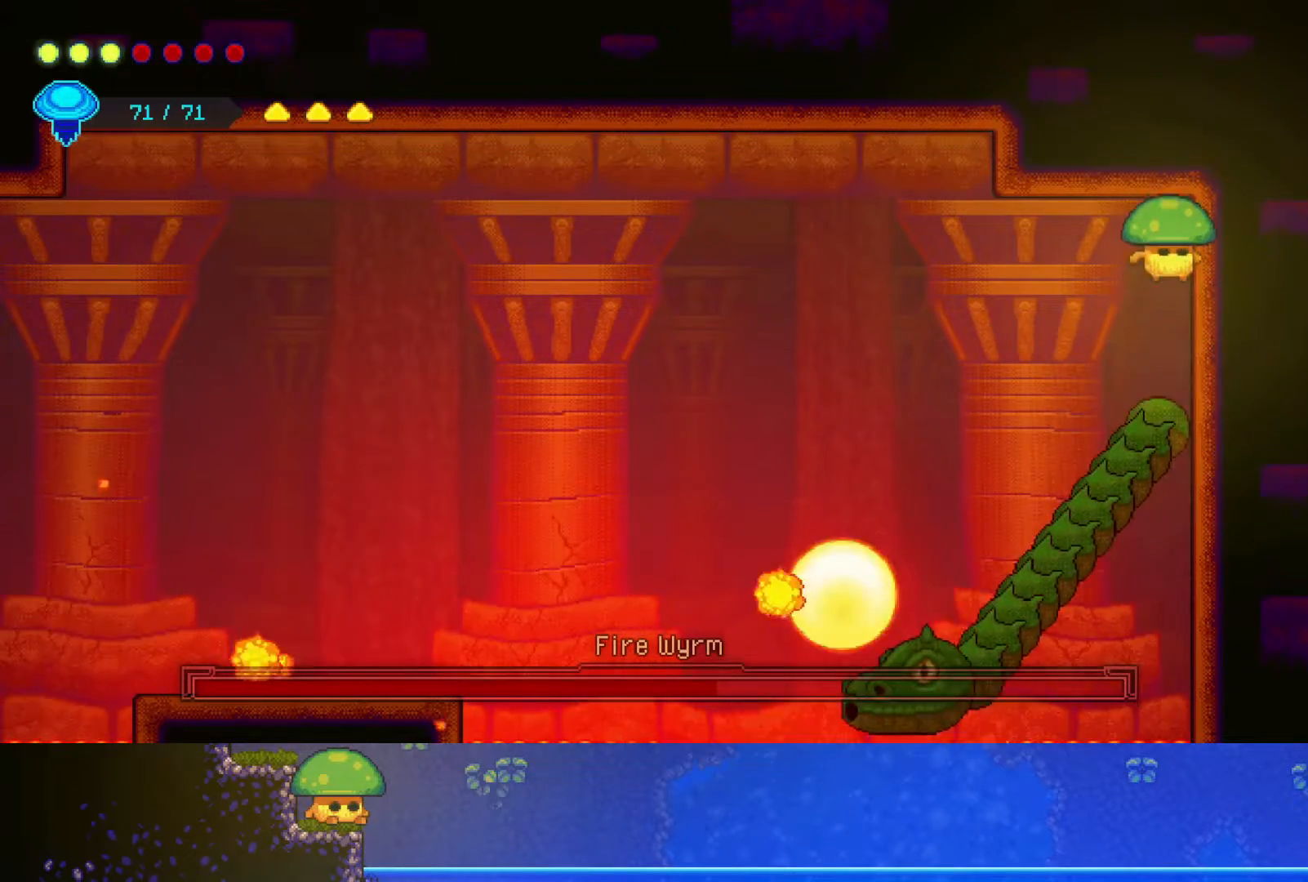
{"buttons": ["SQUARE"], "left_stick": "down", "right_stick": "center", "events": [[117, "SQUARE", "down"], [300, "SQUARE", "up"], [450, "SQUARE", "down"]]}
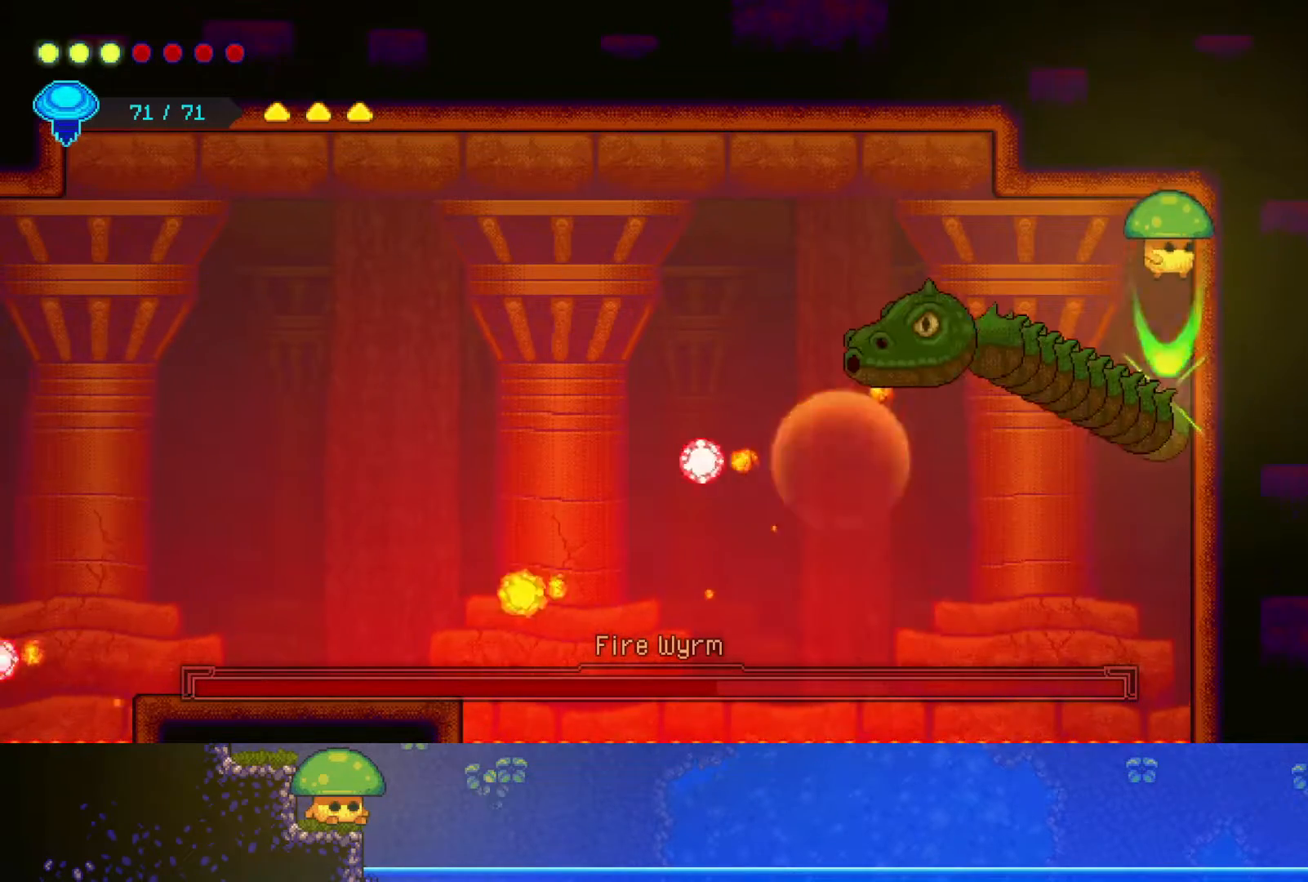
{"buttons": [], "left_stick": "down", "right_stick": "center", "events": [[100, "SQUARE", "up"], [250, "SQUARE", "down"], [400, "SQUARE", "up"]]}
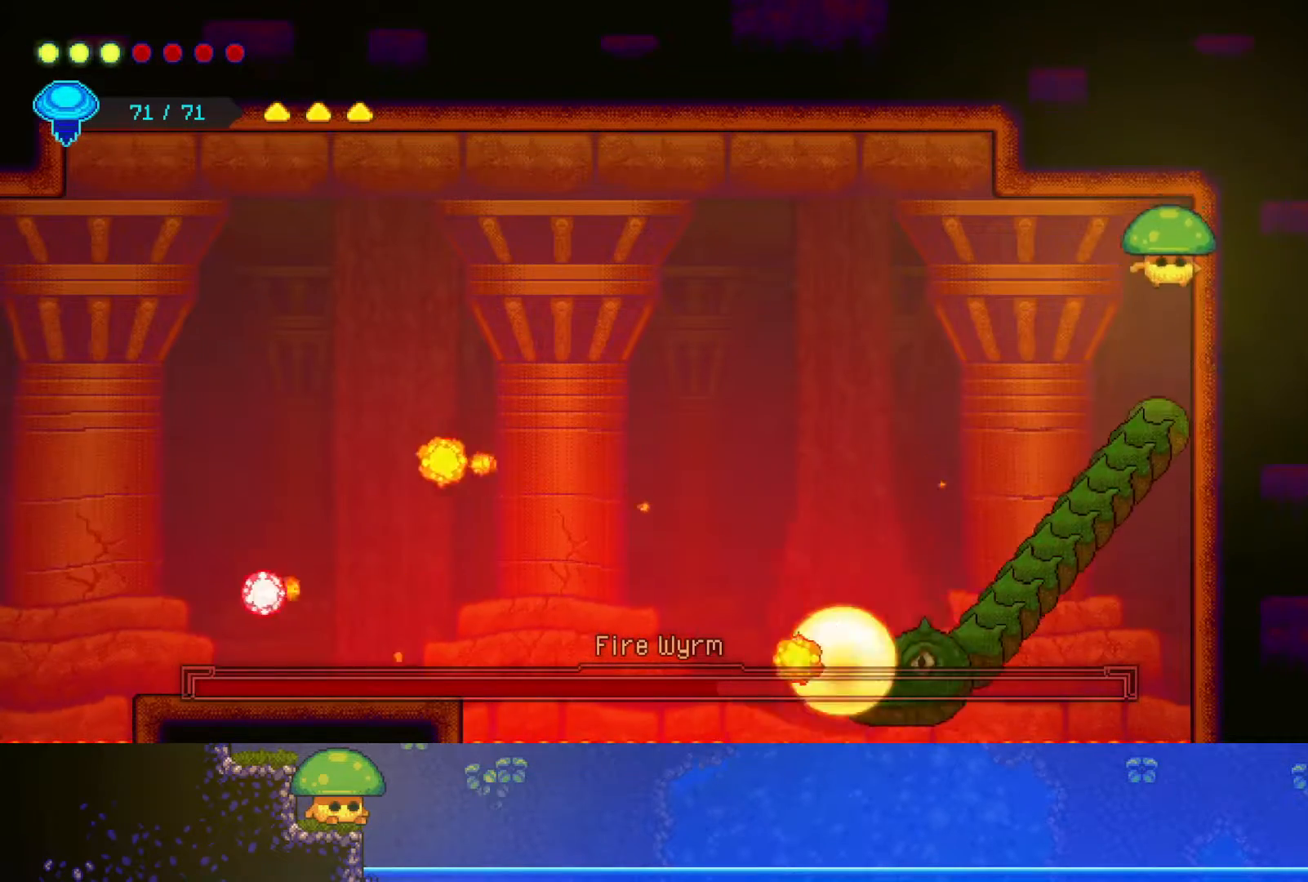
{"buttons": [], "left_stick": "down", "right_stick": "center", "events": [[50, "SQUARE", "down"], [200, "SQUARE", "up"], [350, "SQUARE", "down"], [500, "SQUARE", "up"]]}
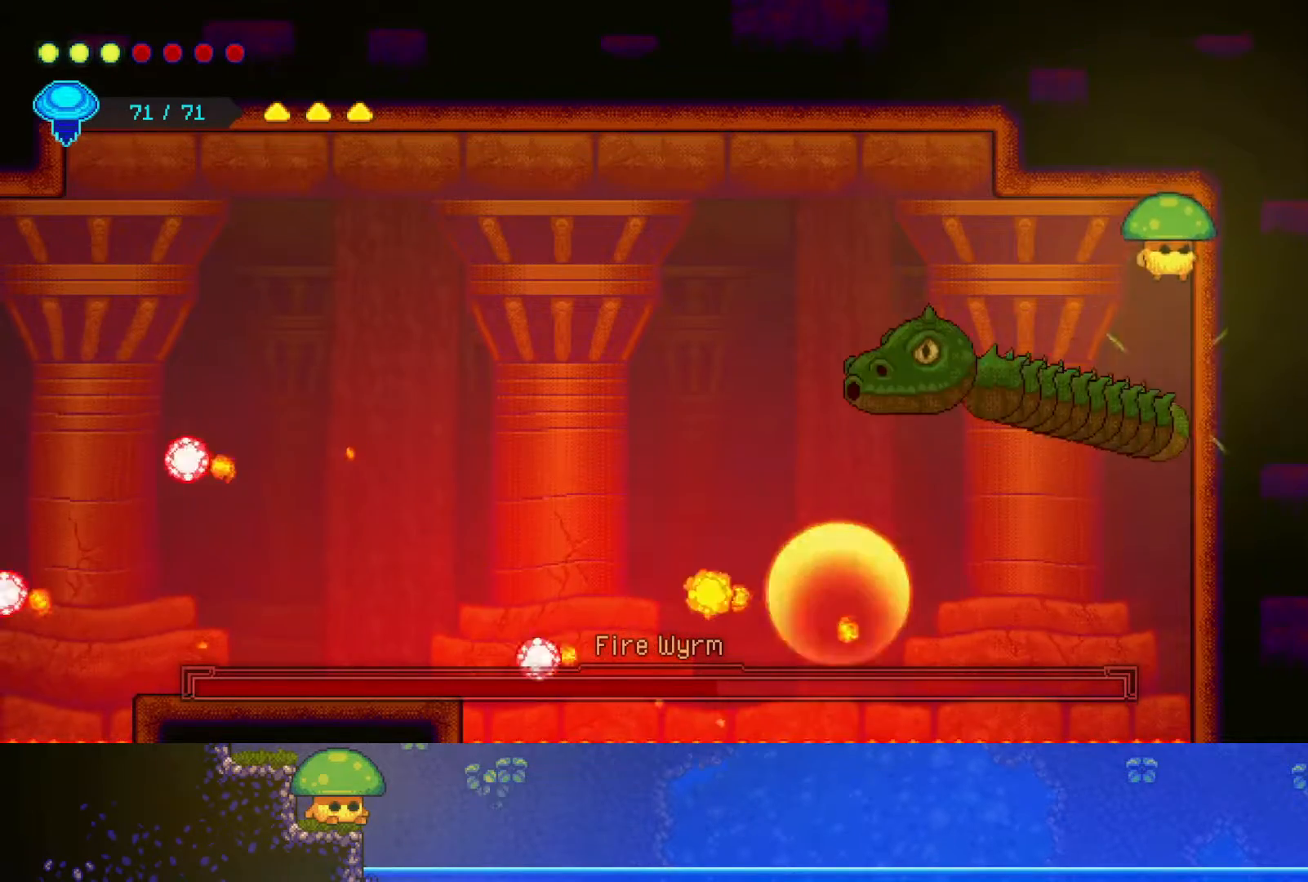
{"buttons": ["SQUARE"], "left_stick": "down", "right_stick": "center", "events": [[167, "SQUARE", "down"], [317, "SQUARE", "up"], [500, "SQUARE", "down"]]}
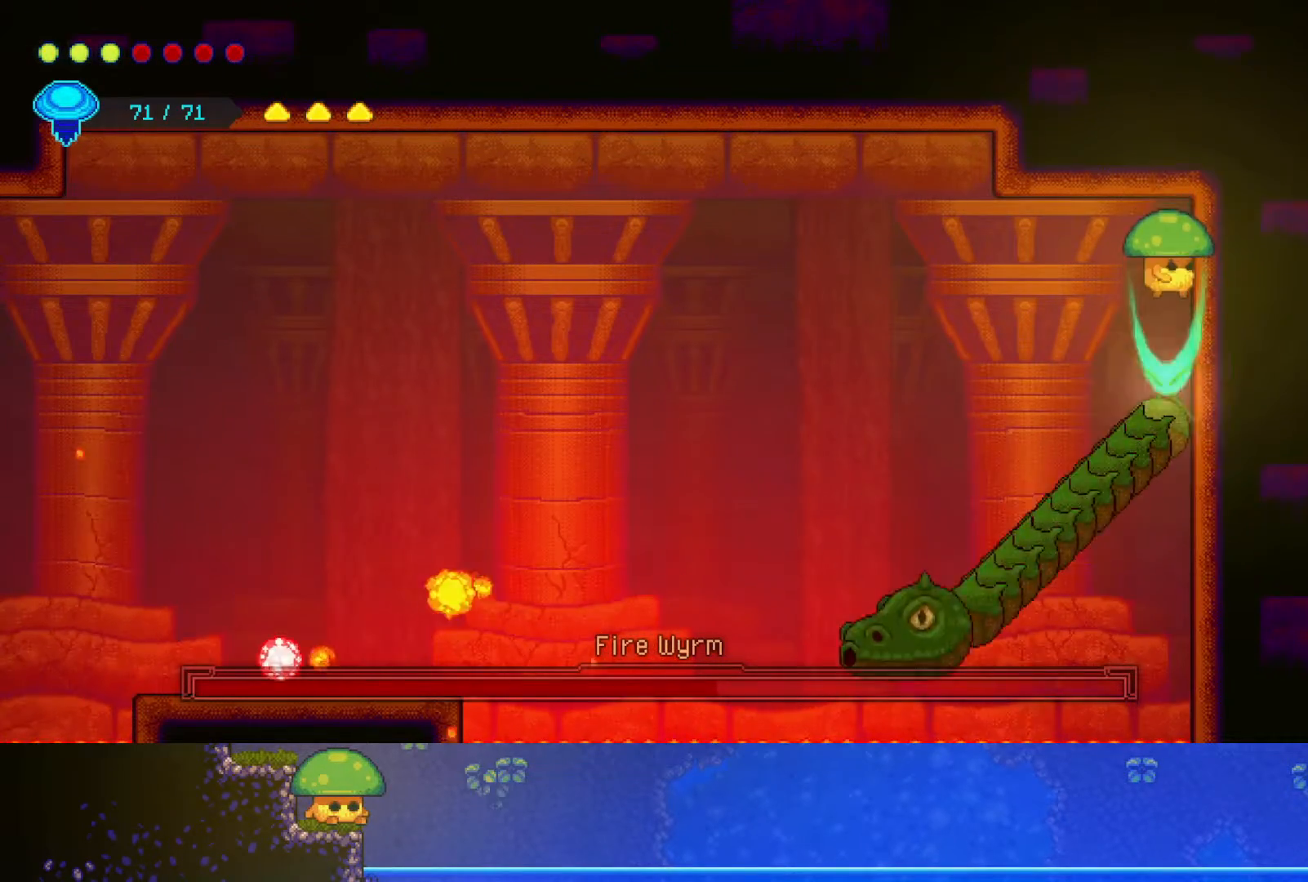
{"buttons": [], "left_stick": "down", "right_stick": "center", "events": [[150, "SQUARE", "up"], [300, "SQUARE", "down"], [467, "SQUARE", "up"]]}
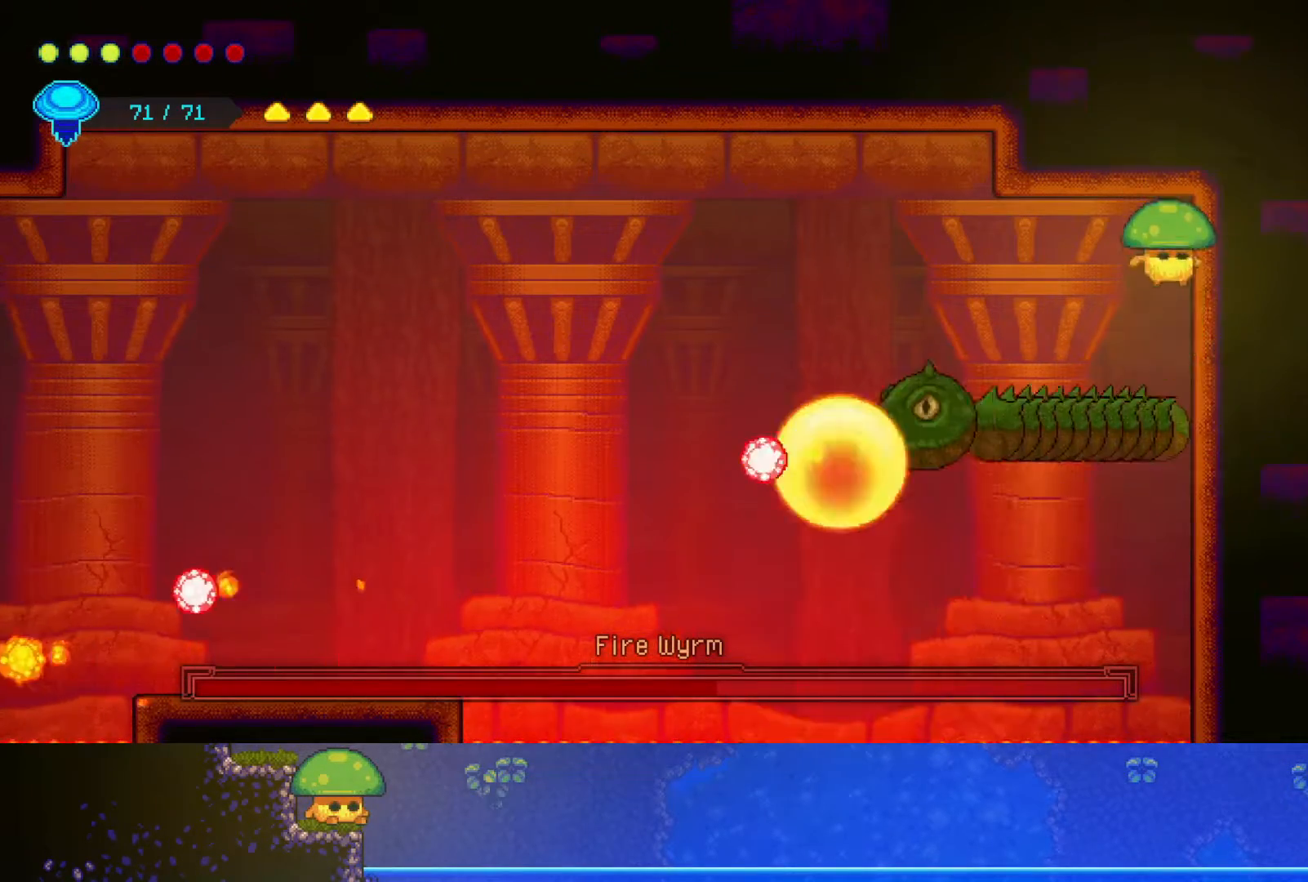
{"buttons": ["SQUARE"], "left_stick": "down", "right_stick": "center", "events": [[117, "SQUARE", "down"], [300, "SQUARE", "up"], [417, "SQUARE", "down"]]}
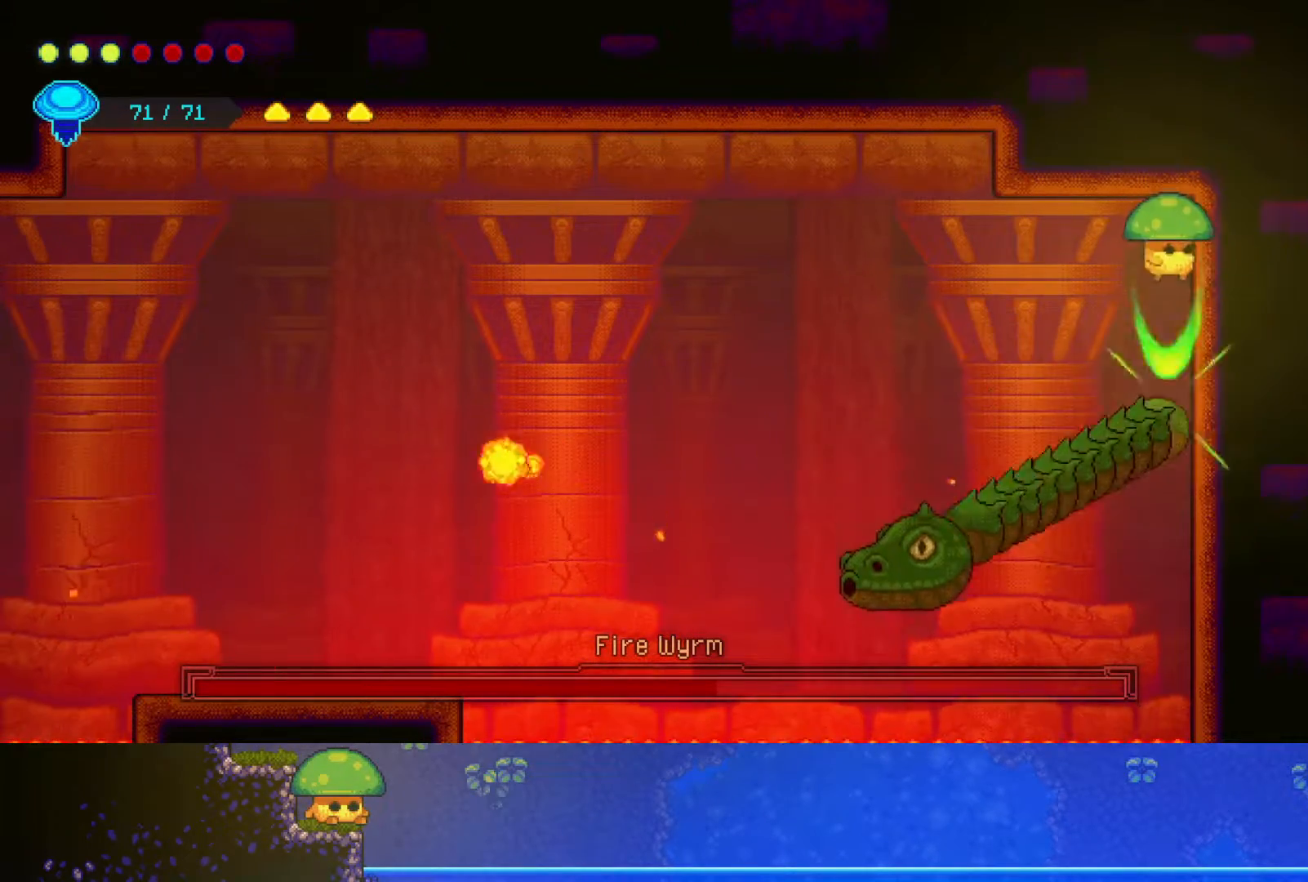
{"buttons": [], "left_stick": "down", "right_stick": "center", "events": [[67, "SQUARE", "up"], [217, "SQUARE", "down"], [367, "SQUARE", "up"]]}